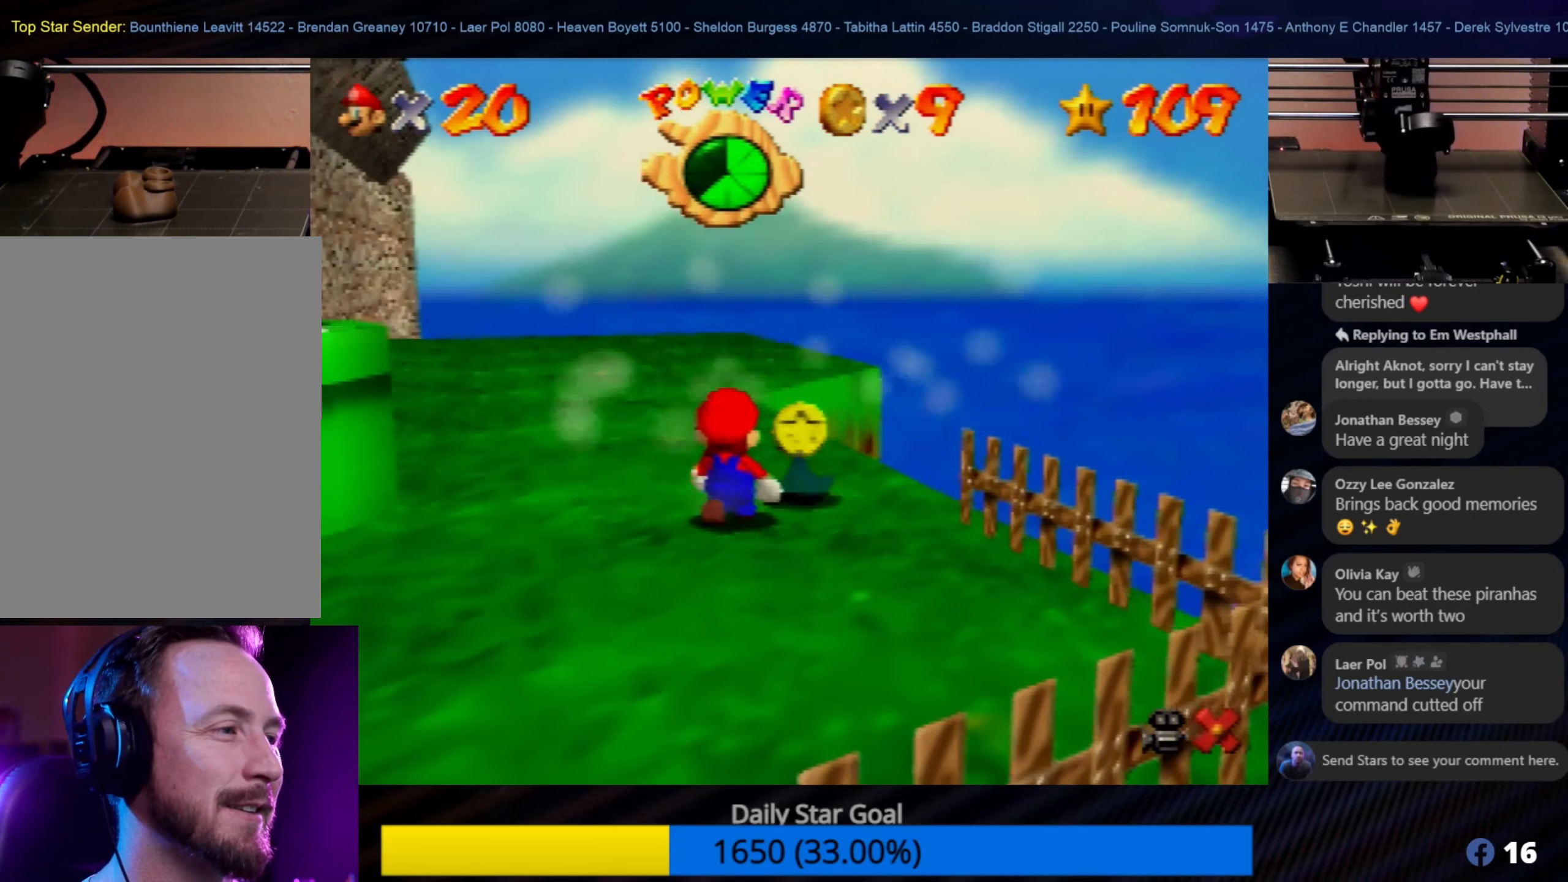
Gameplay with a controller (Nintendo layout); each line is a JSON object with the inputs held at the frame after it. "events" lists button and stick changes between this image and that frame as [ms after this image, input, new state], when the widget could be followed in between. Not read: L1 L3 R3.
{"buttons": [], "left_stick": "center", "events": [[283, "left_stick", "up-right"], [416, "left_stick", "center"]]}
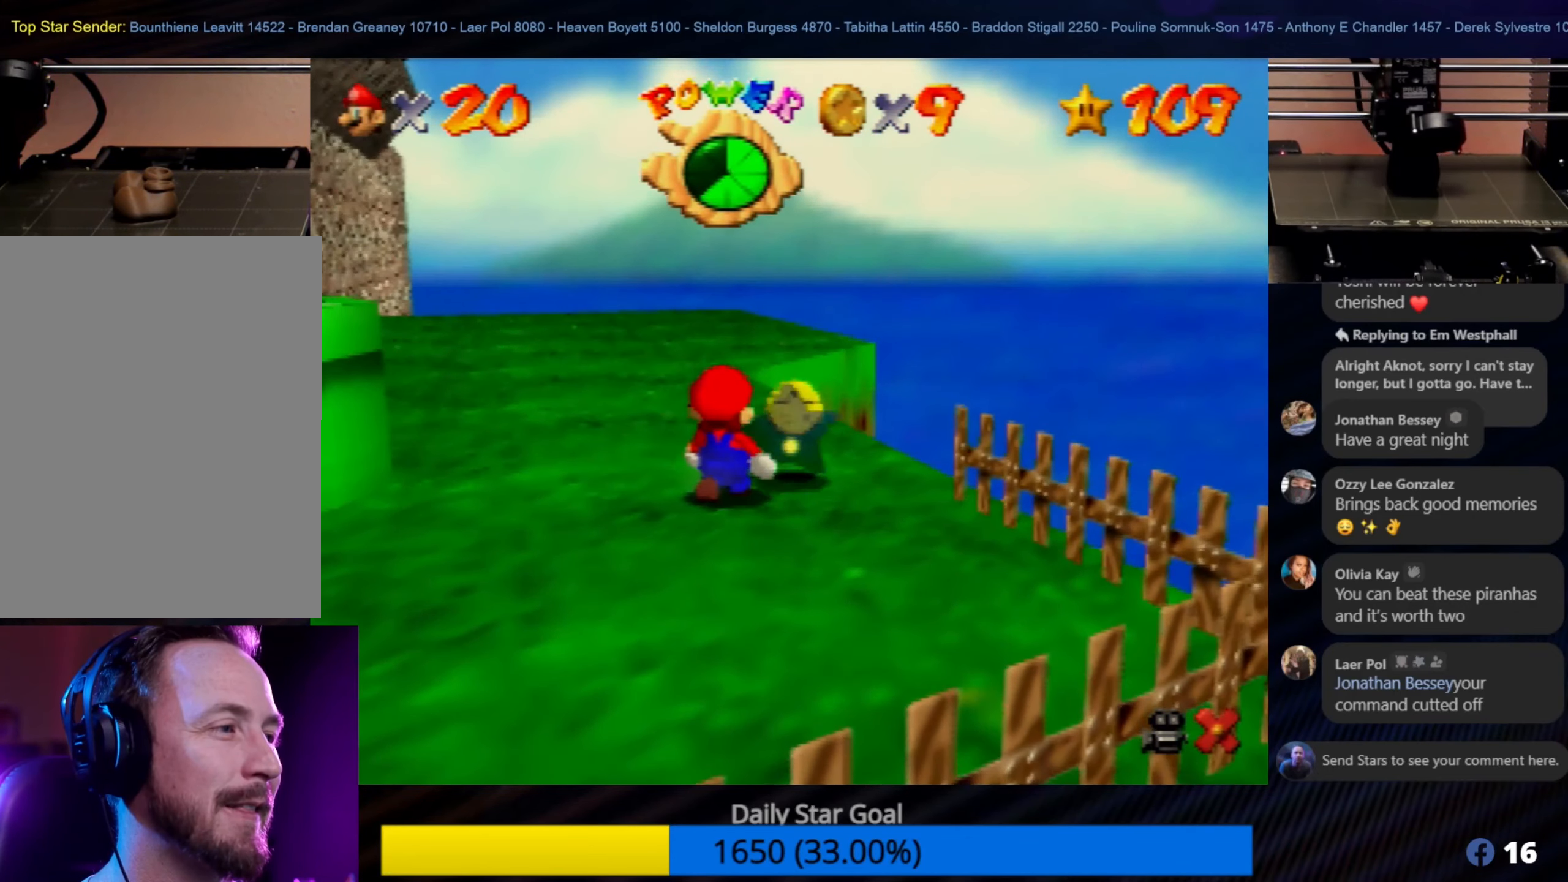
{"buttons": [], "left_stick": "center", "events": []}
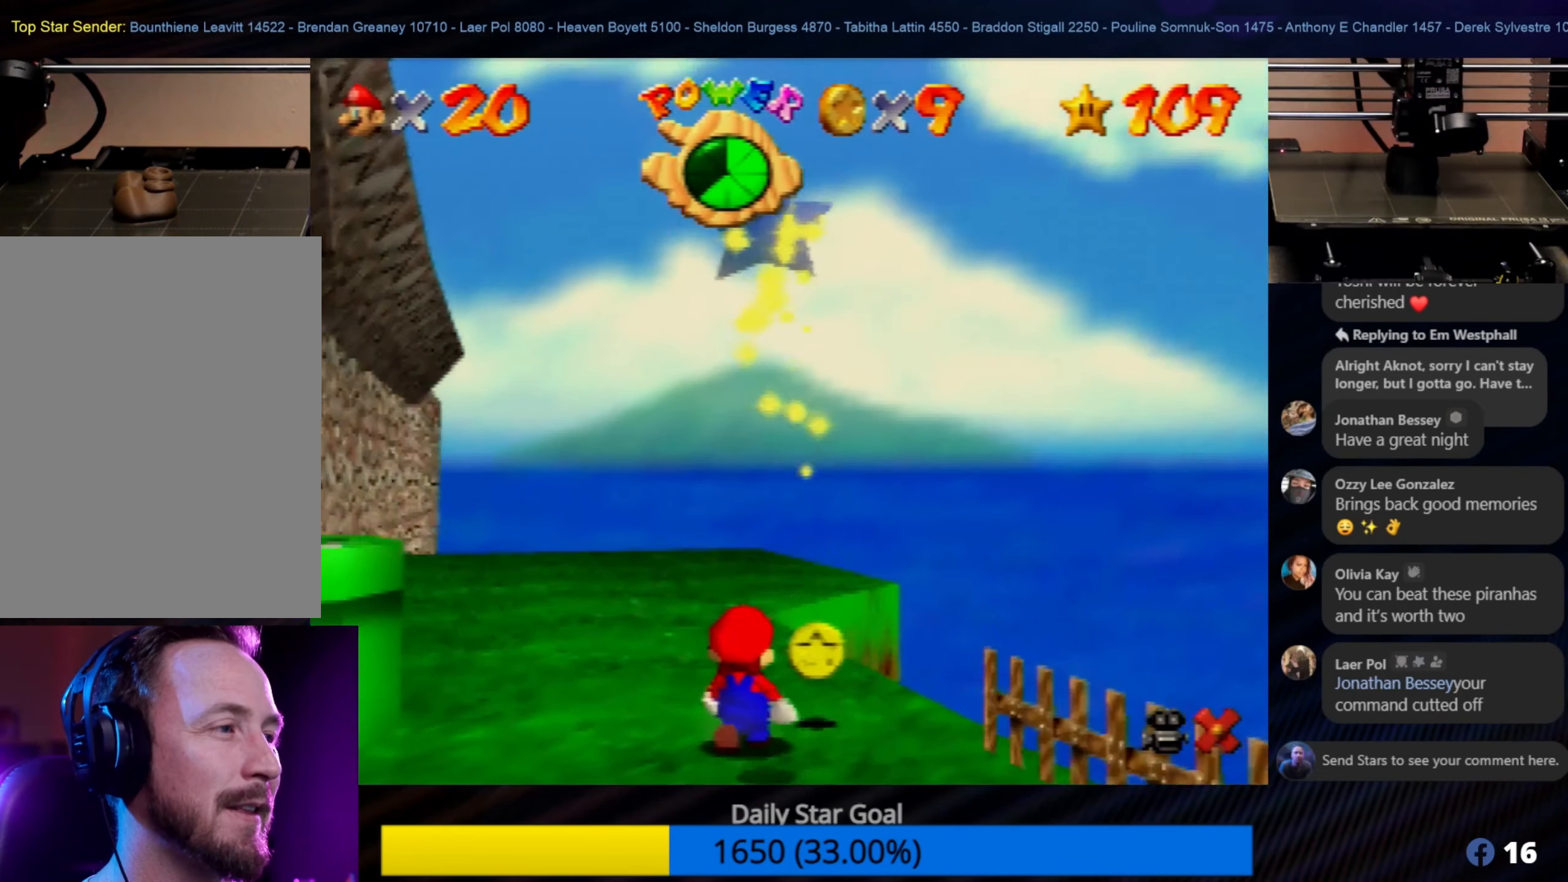
{"buttons": [], "left_stick": "center", "events": [[100, "left_stick", "up"], [183, "left_stick", "up-right"], [300, "left_stick", "center"]]}
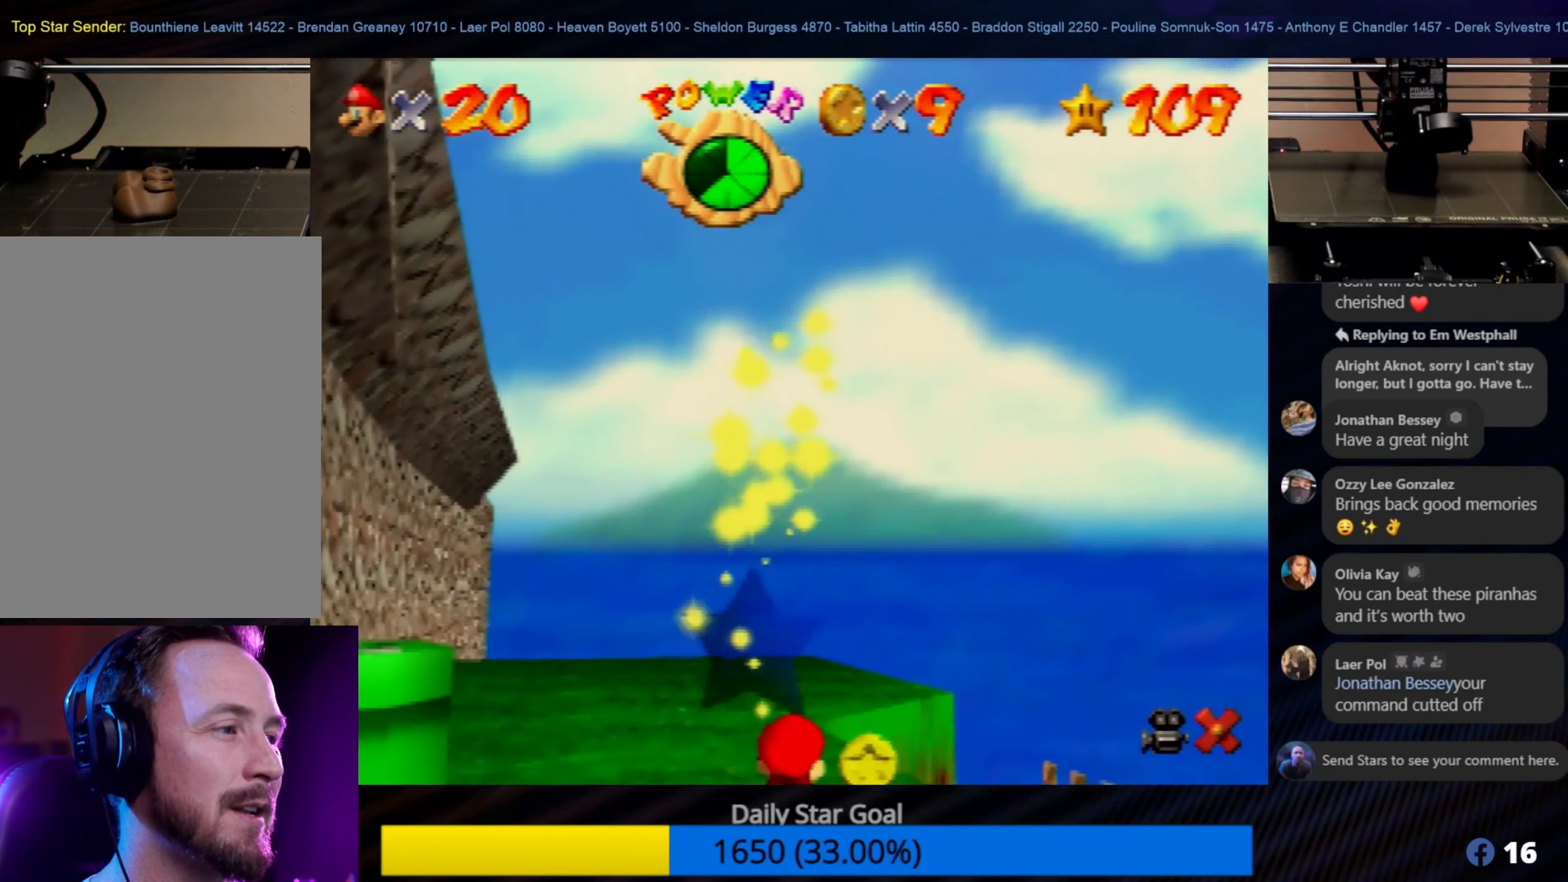
{"buttons": [], "left_stick": "center", "events": []}
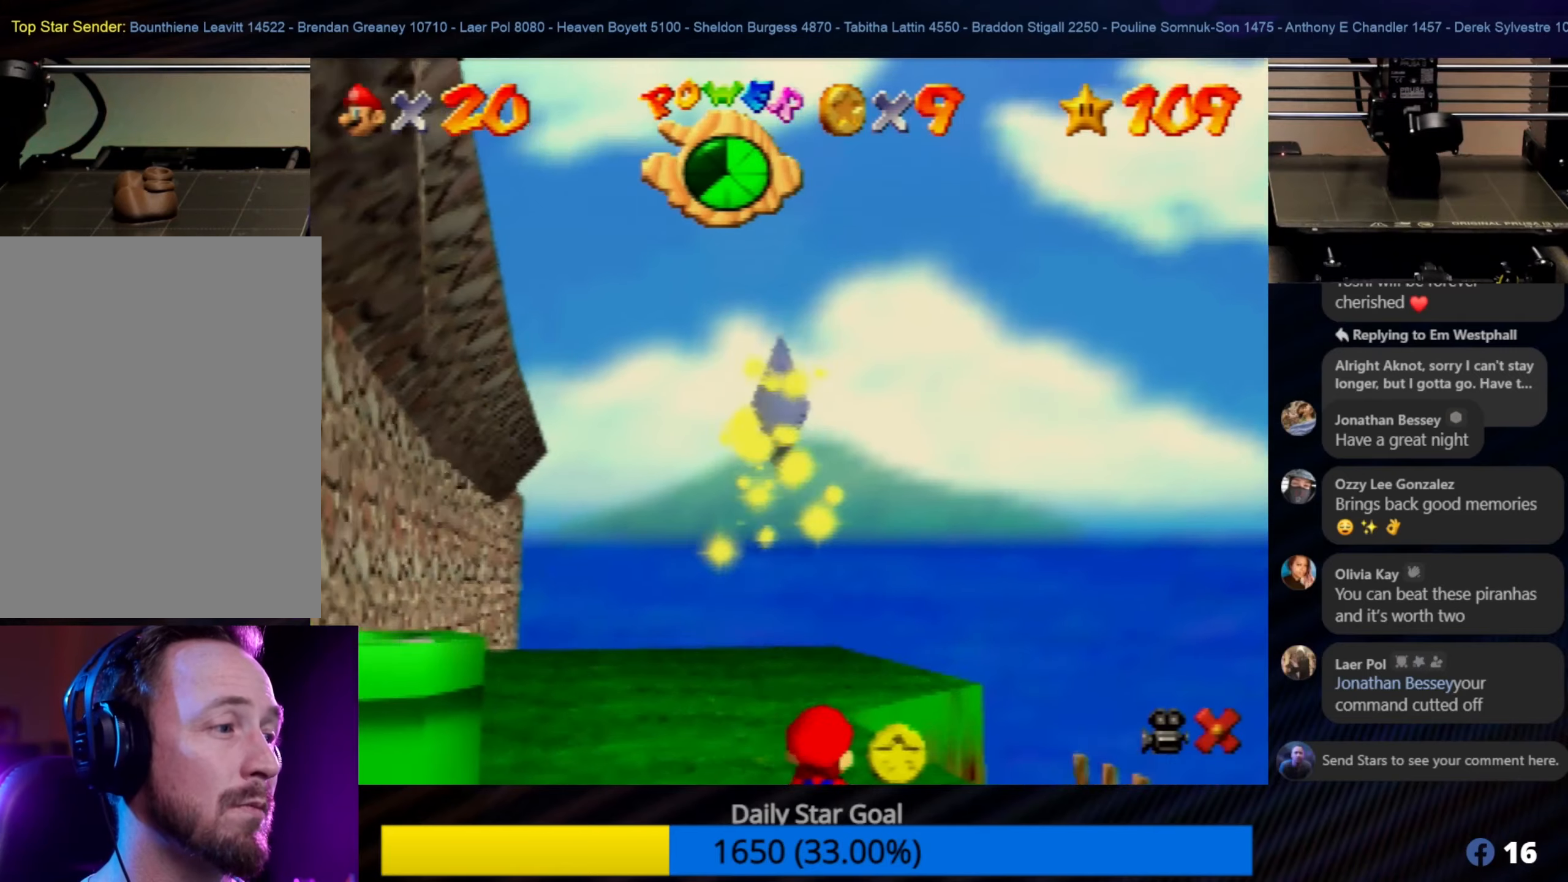
{"buttons": ["C_RIGHT"], "left_stick": "center", "events": [[250, "C_RIGHT", "down"], [367, "C_RIGHT", "up"], [483, "C_RIGHT", "down"]]}
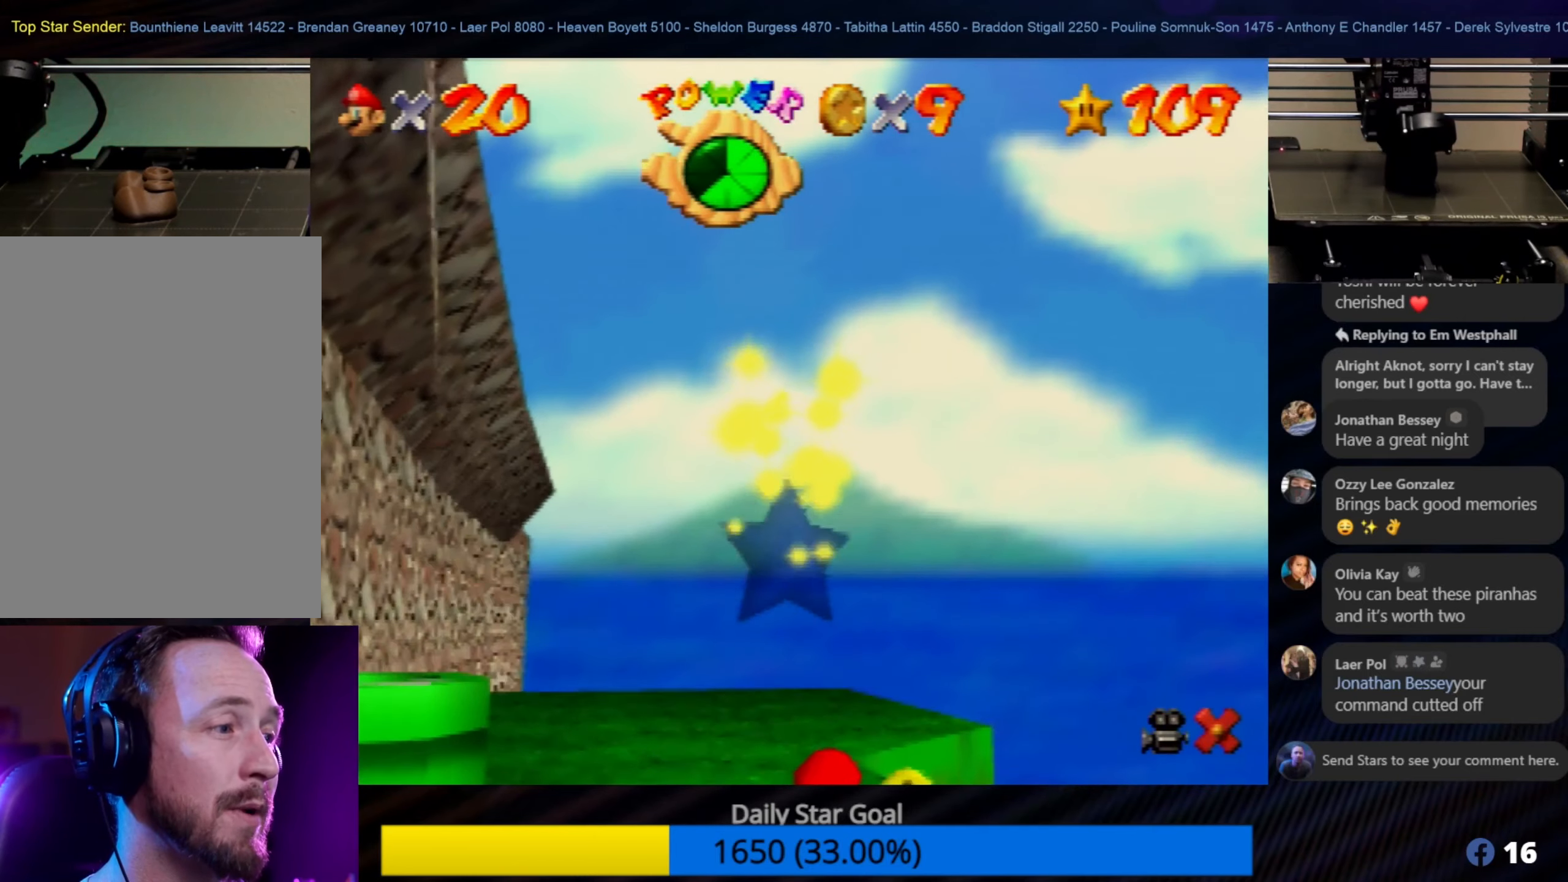
{"buttons": [], "left_stick": "center", "events": [[83, "C_RIGHT", "up"]]}
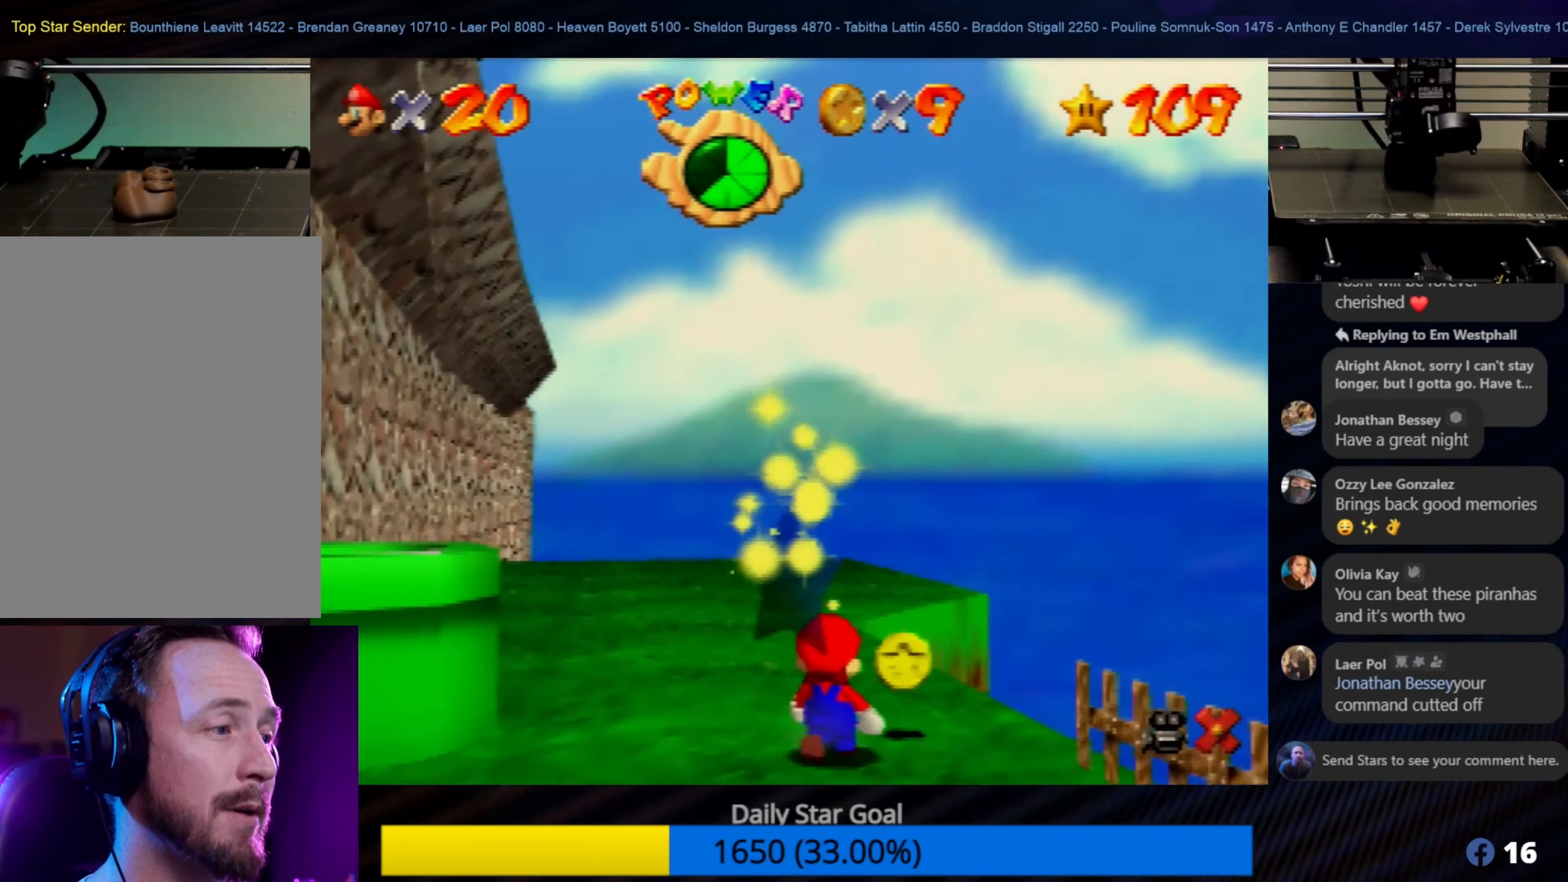
{"buttons": [], "left_stick": "center", "events": [[217, "C_RIGHT", "down"], [383, "C_RIGHT", "up"]]}
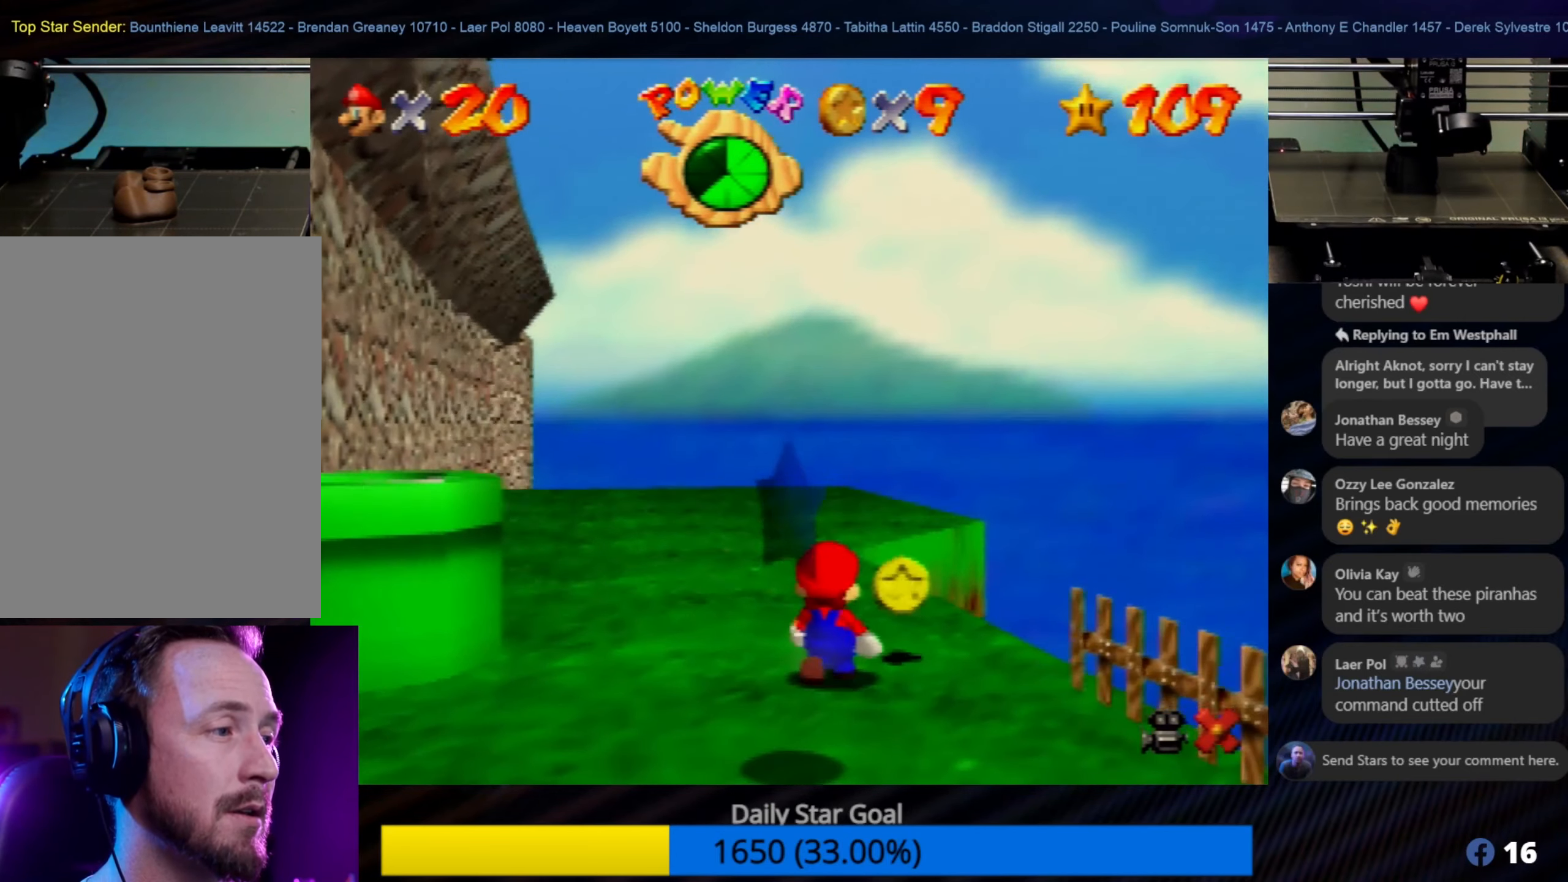
{"buttons": [], "left_stick": "up-right", "events": [[300, "left_stick", "up-right"]]}
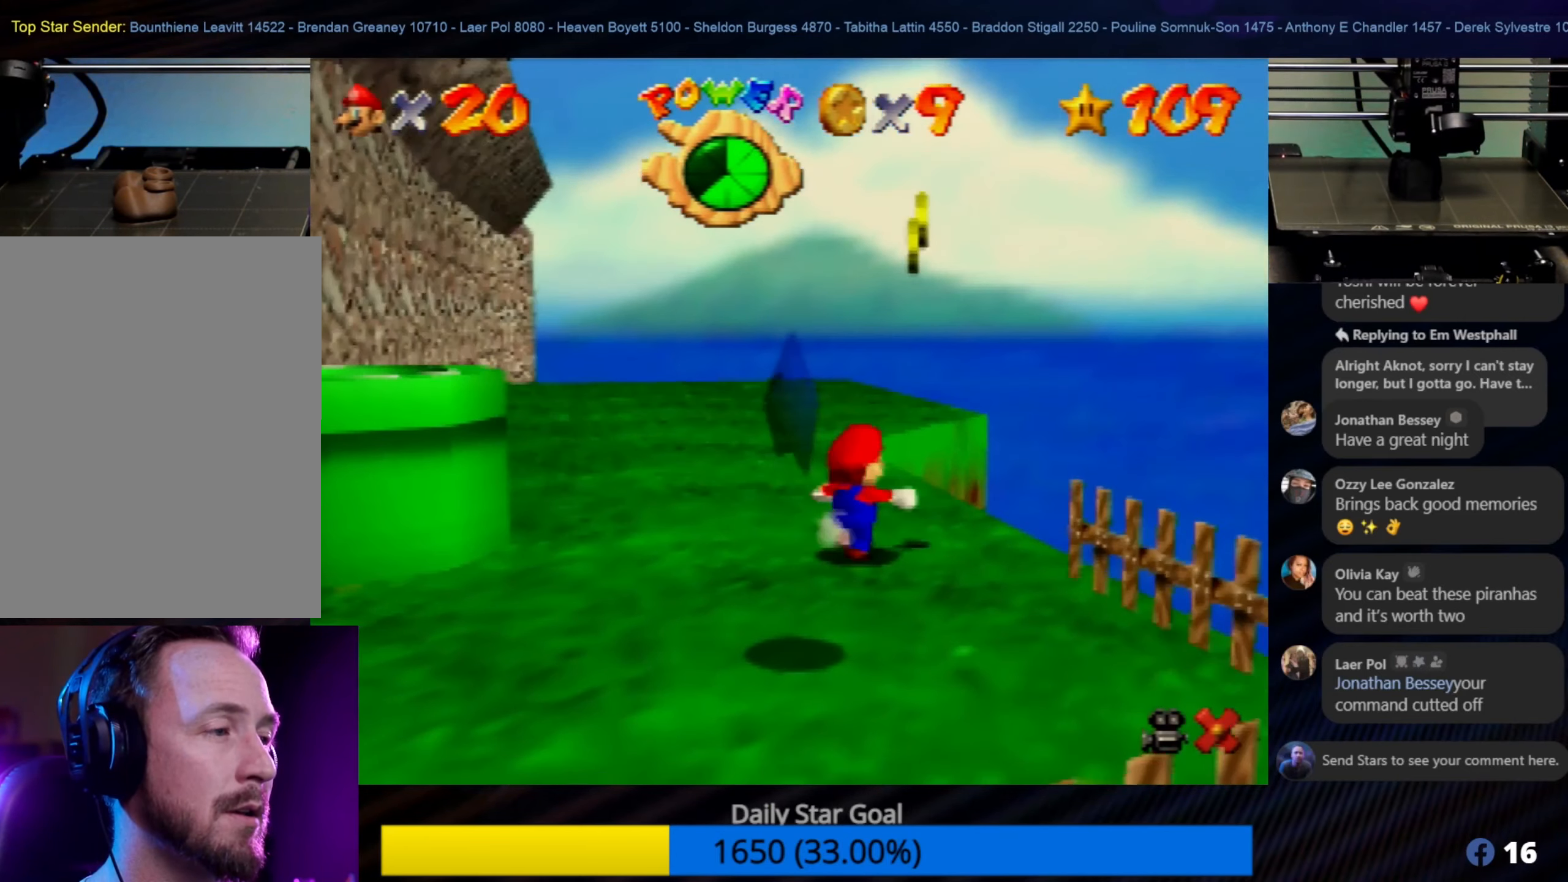
{"buttons": [], "left_stick": "up", "events": [[83, "left_stick", "center"], [317, "left_stick", "up"]]}
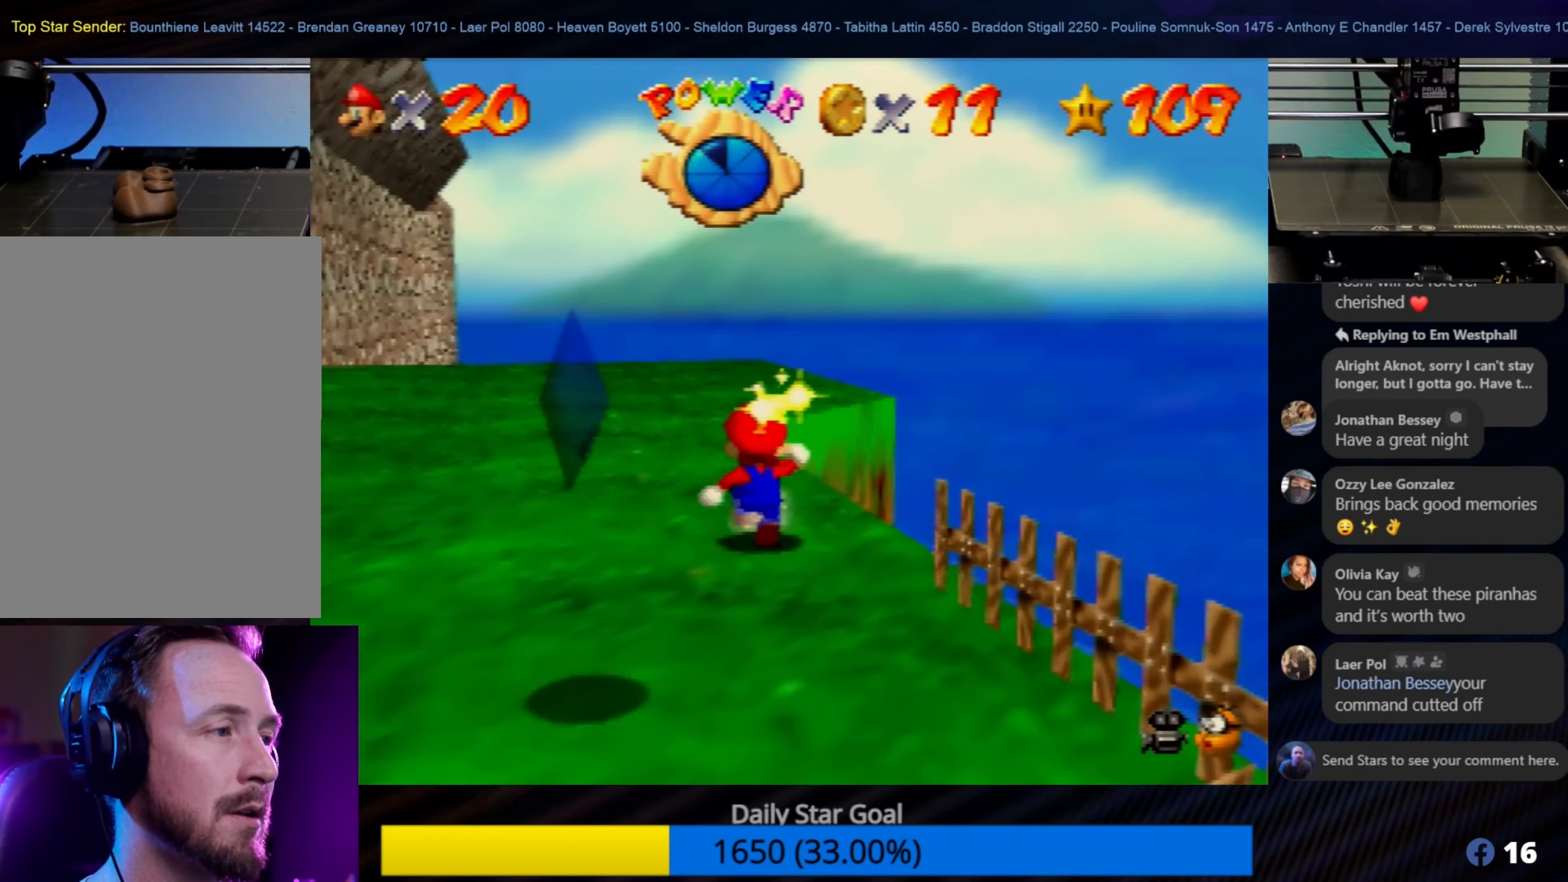
{"buttons": ["C_RIGHT"], "left_stick": "up-left", "events": [[67, "left_stick", "center"], [217, "left_stick", "up"], [383, "left_stick", "up-left"], [417, "C_RIGHT", "down"]]}
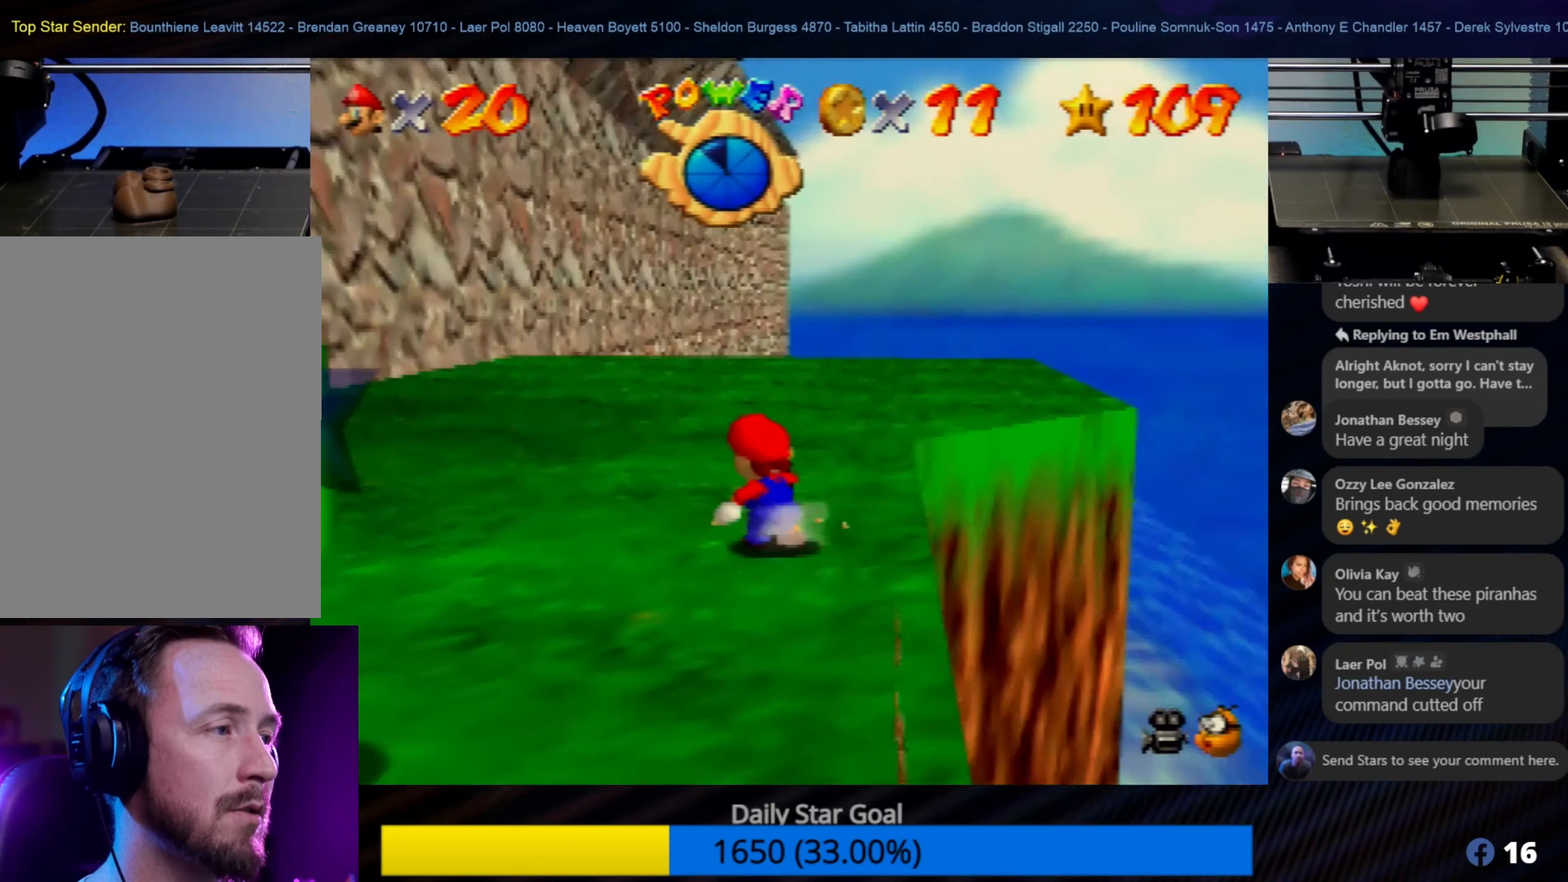
{"buttons": [], "left_stick": "up-left", "events": [[83, "C_RIGHT", "up"]]}
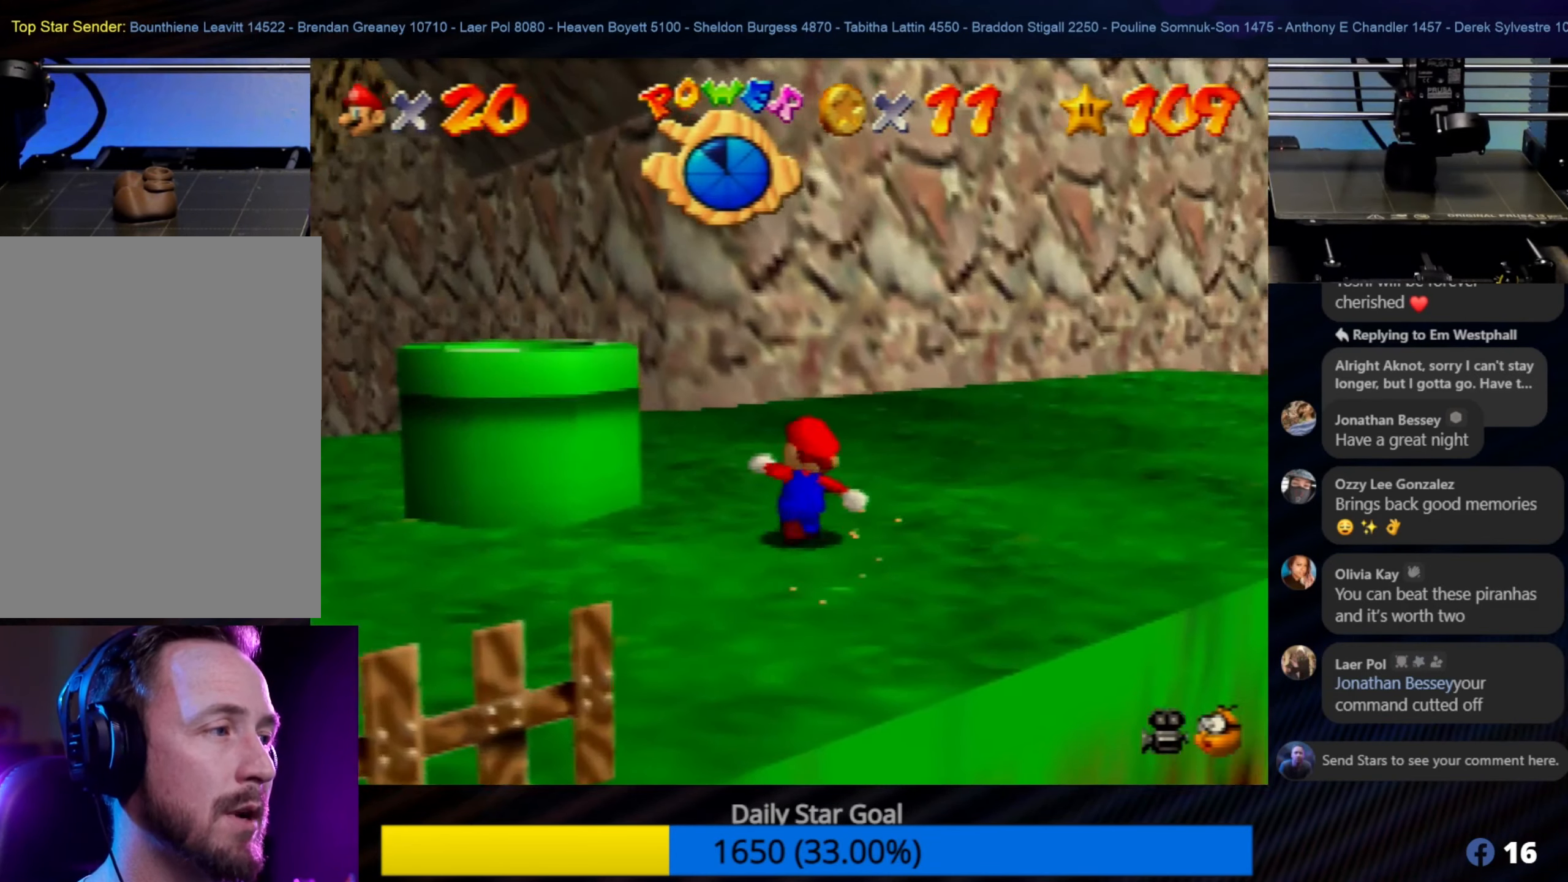
{"buttons": [], "left_stick": "center", "events": [[317, "left_stick", "center"]]}
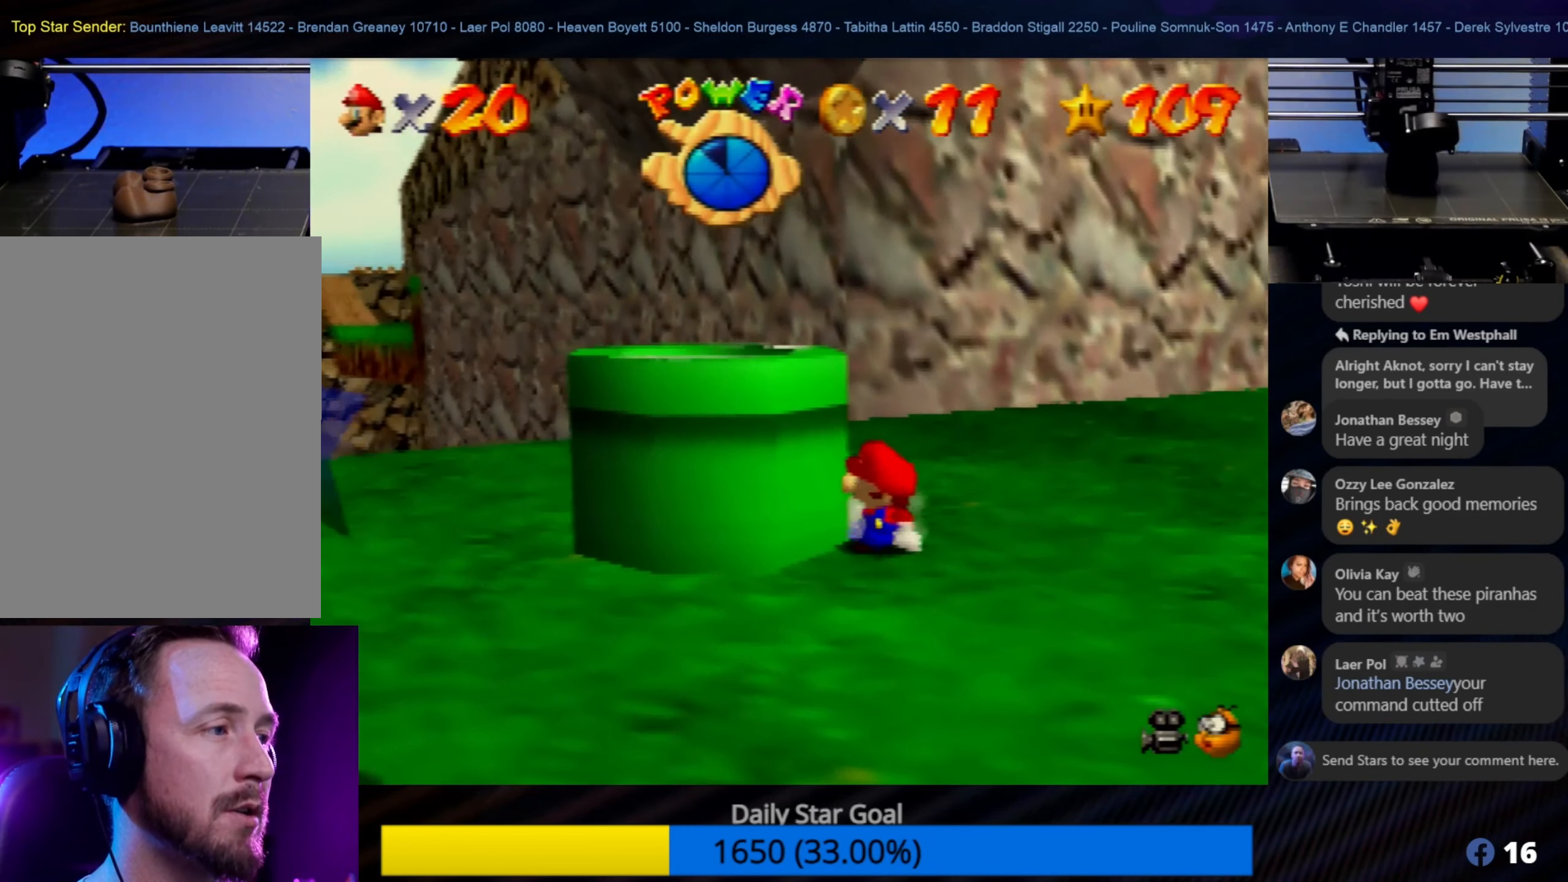
{"buttons": ["A"], "left_stick": "left", "events": [[183, "A", "down"], [217, "left_stick", "left"]]}
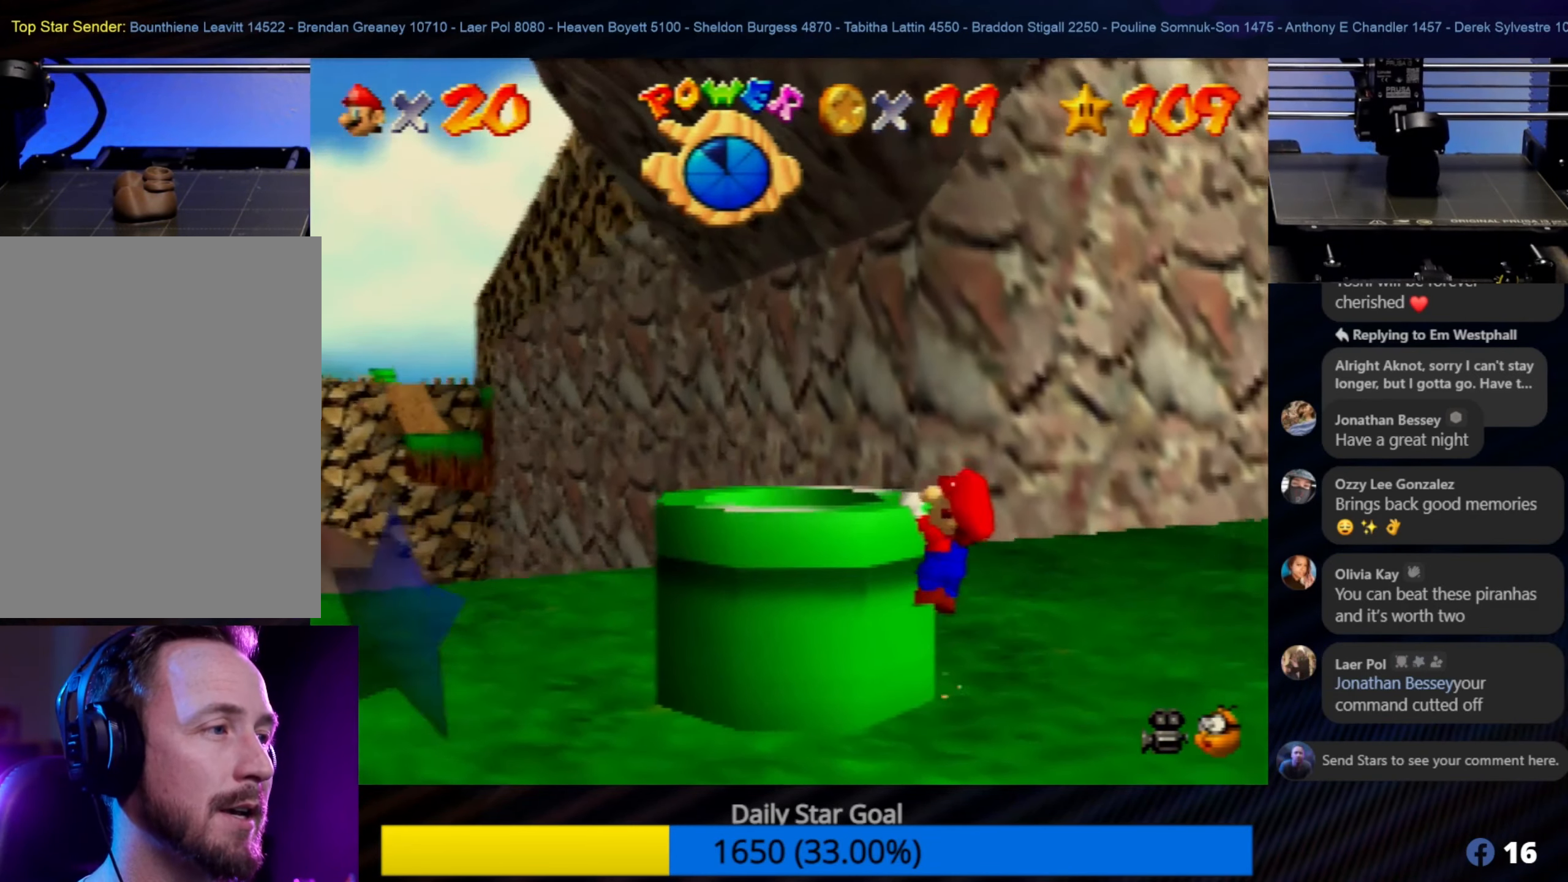
{"buttons": [], "left_stick": "up-left", "events": [[50, "left_stick", "center"], [67, "A", "up"], [384, "left_stick", "left"], [450, "left_stick", "up-left"]]}
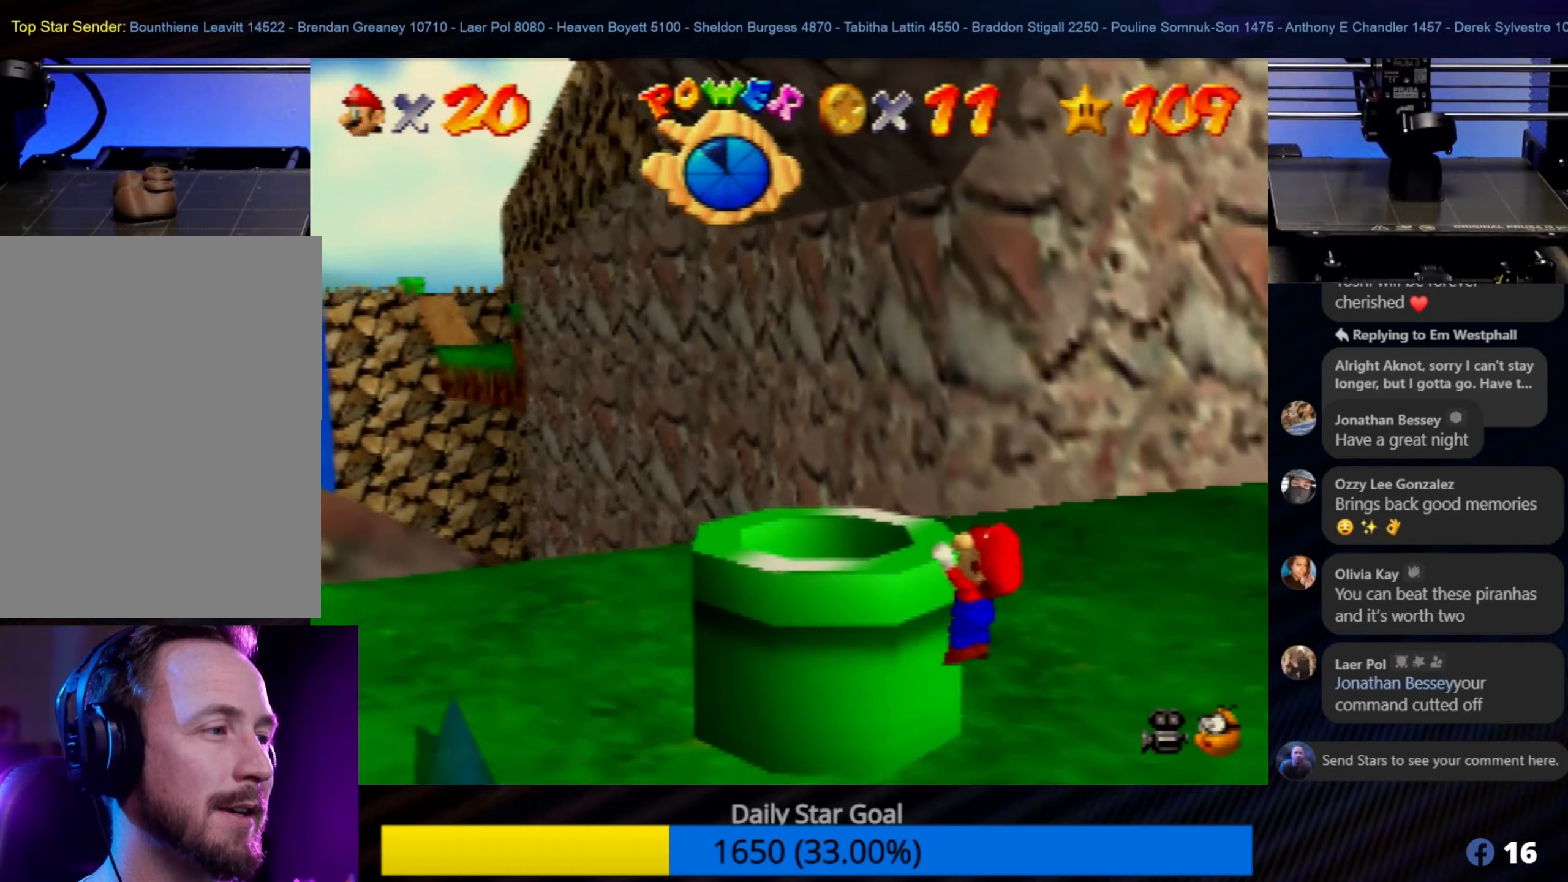
{"buttons": [], "left_stick": "up-left", "events": []}
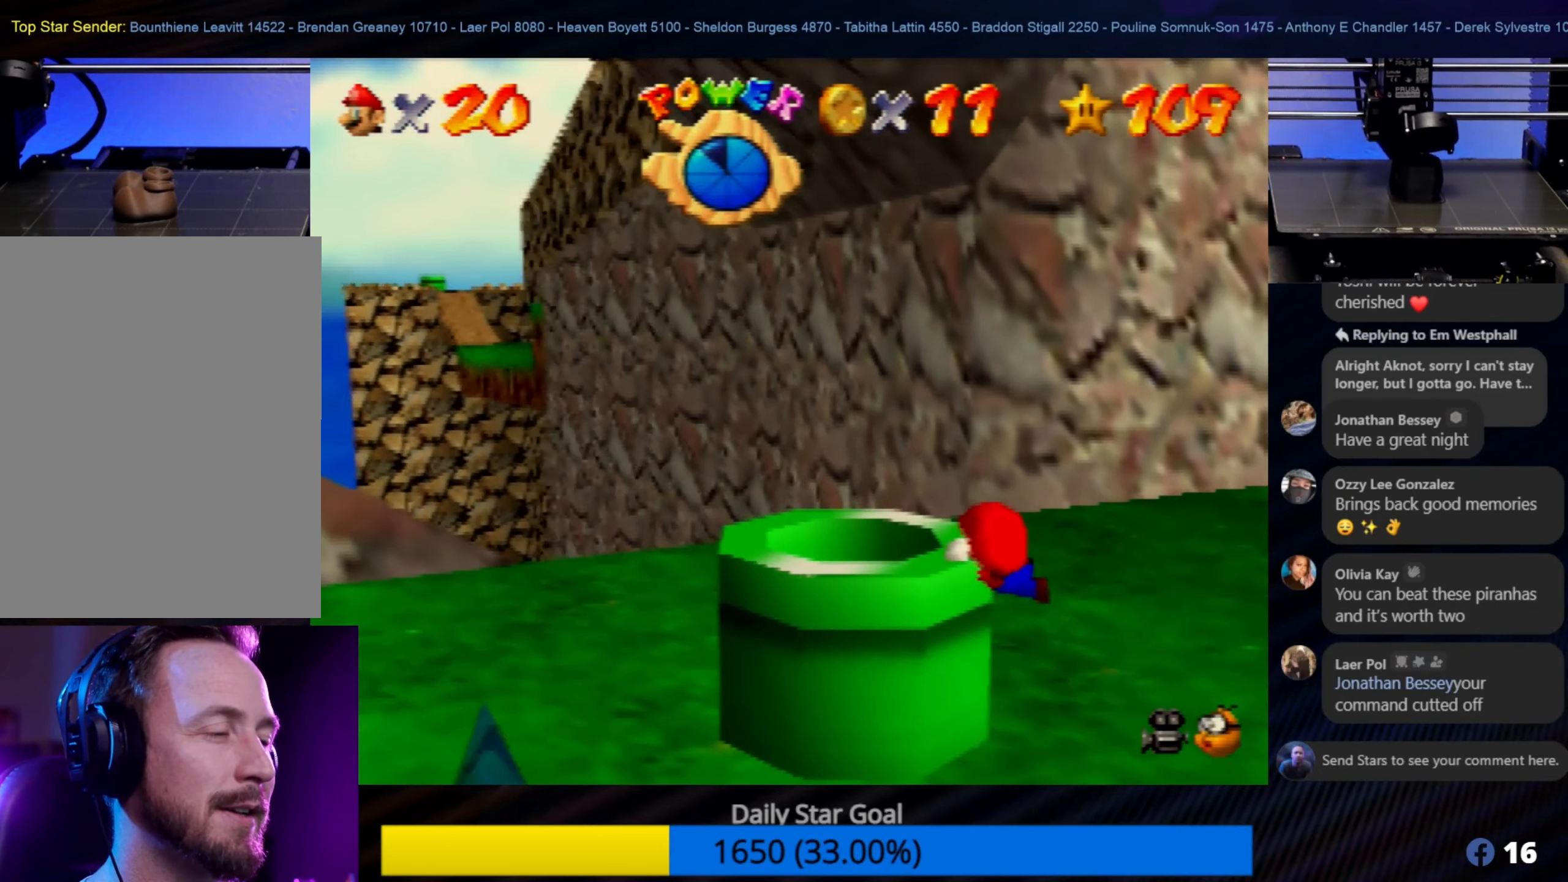
{"buttons": [], "left_stick": "up-left", "events": []}
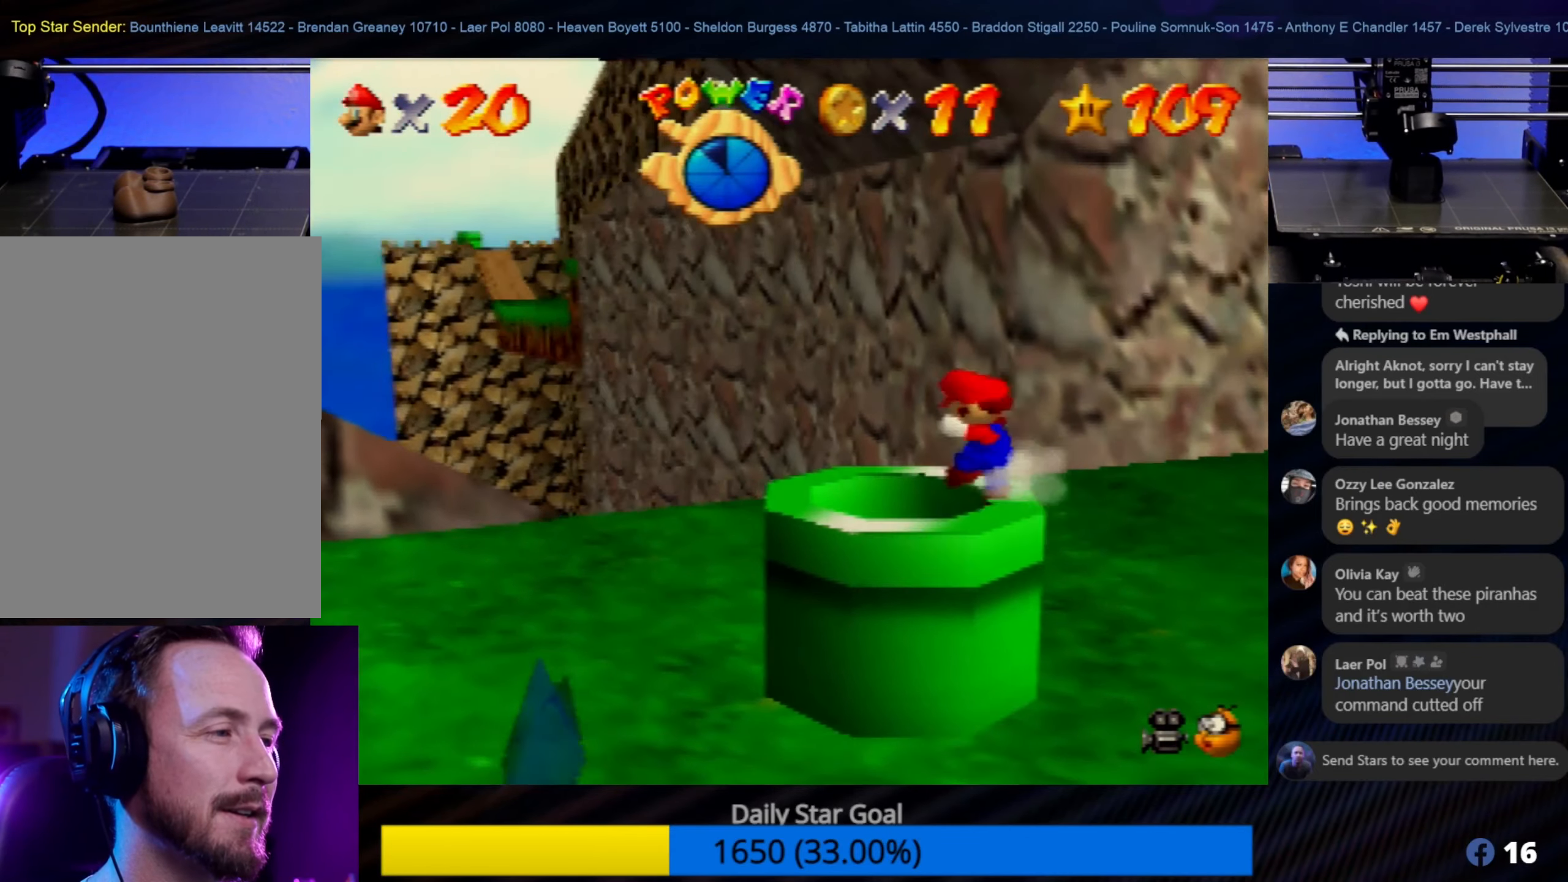
{"buttons": [], "left_stick": "center", "events": [[184, "left_stick", "center"]]}
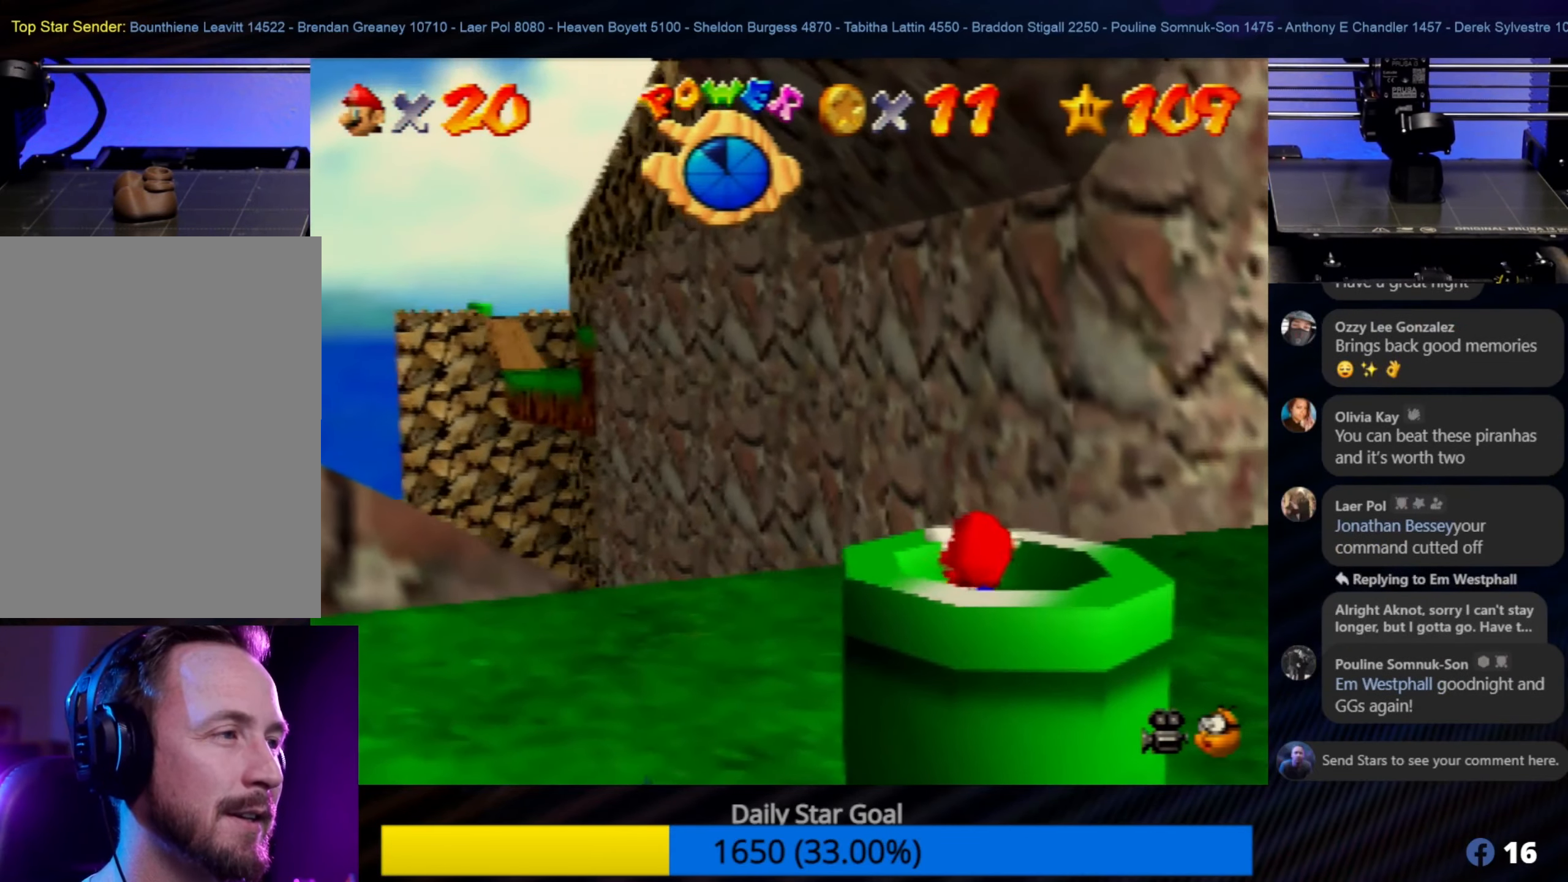
{"buttons": [], "left_stick": "center", "events": [[250, "left_stick", "right"], [450, "left_stick", "center"]]}
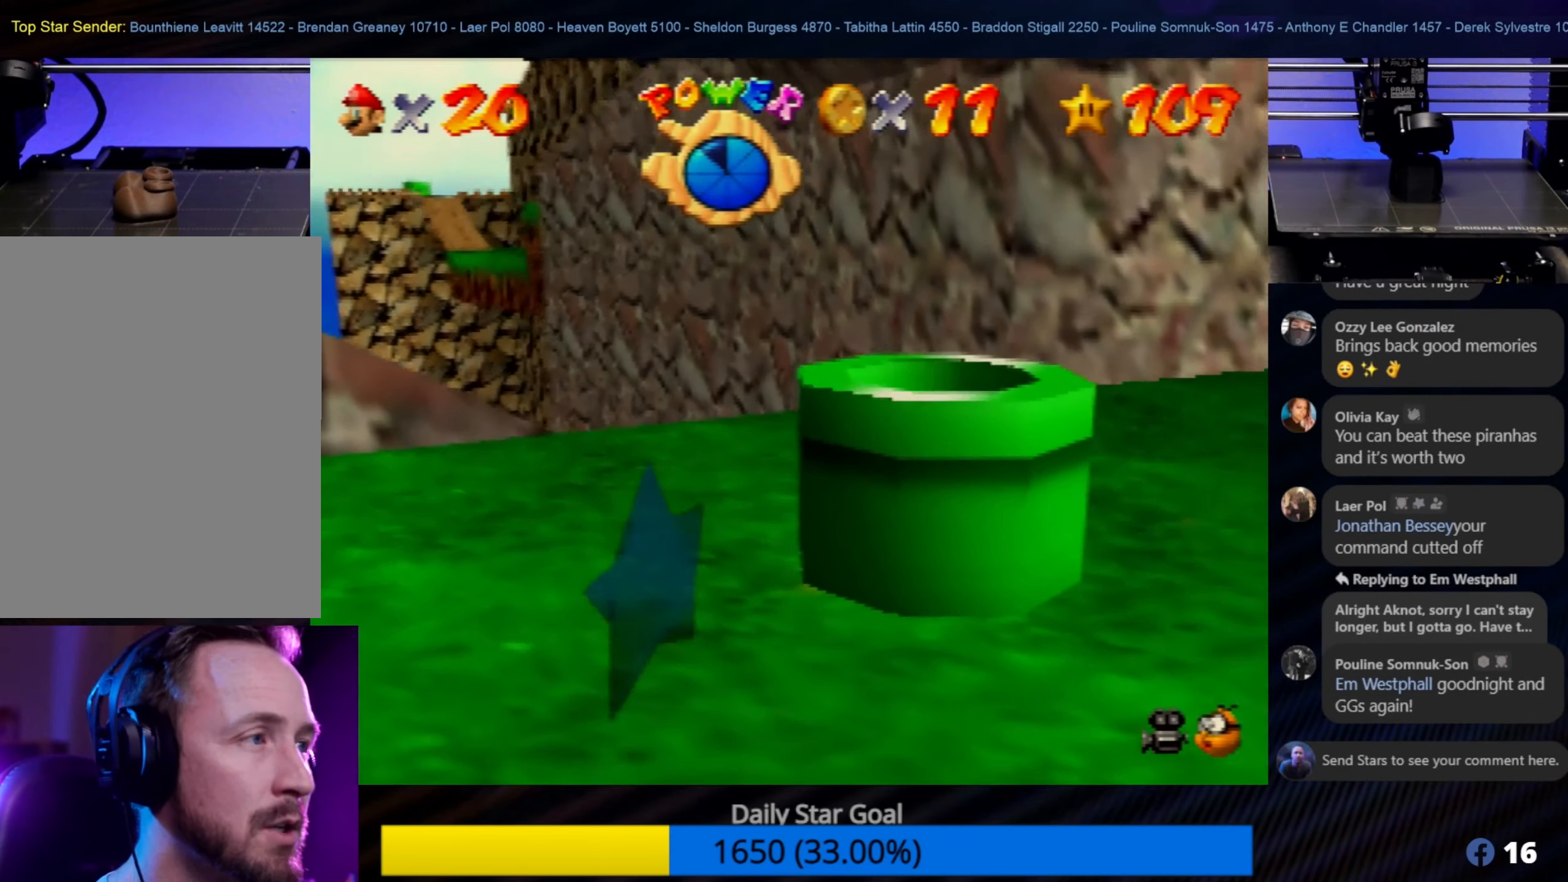
{"buttons": [], "left_stick": "center", "events": []}
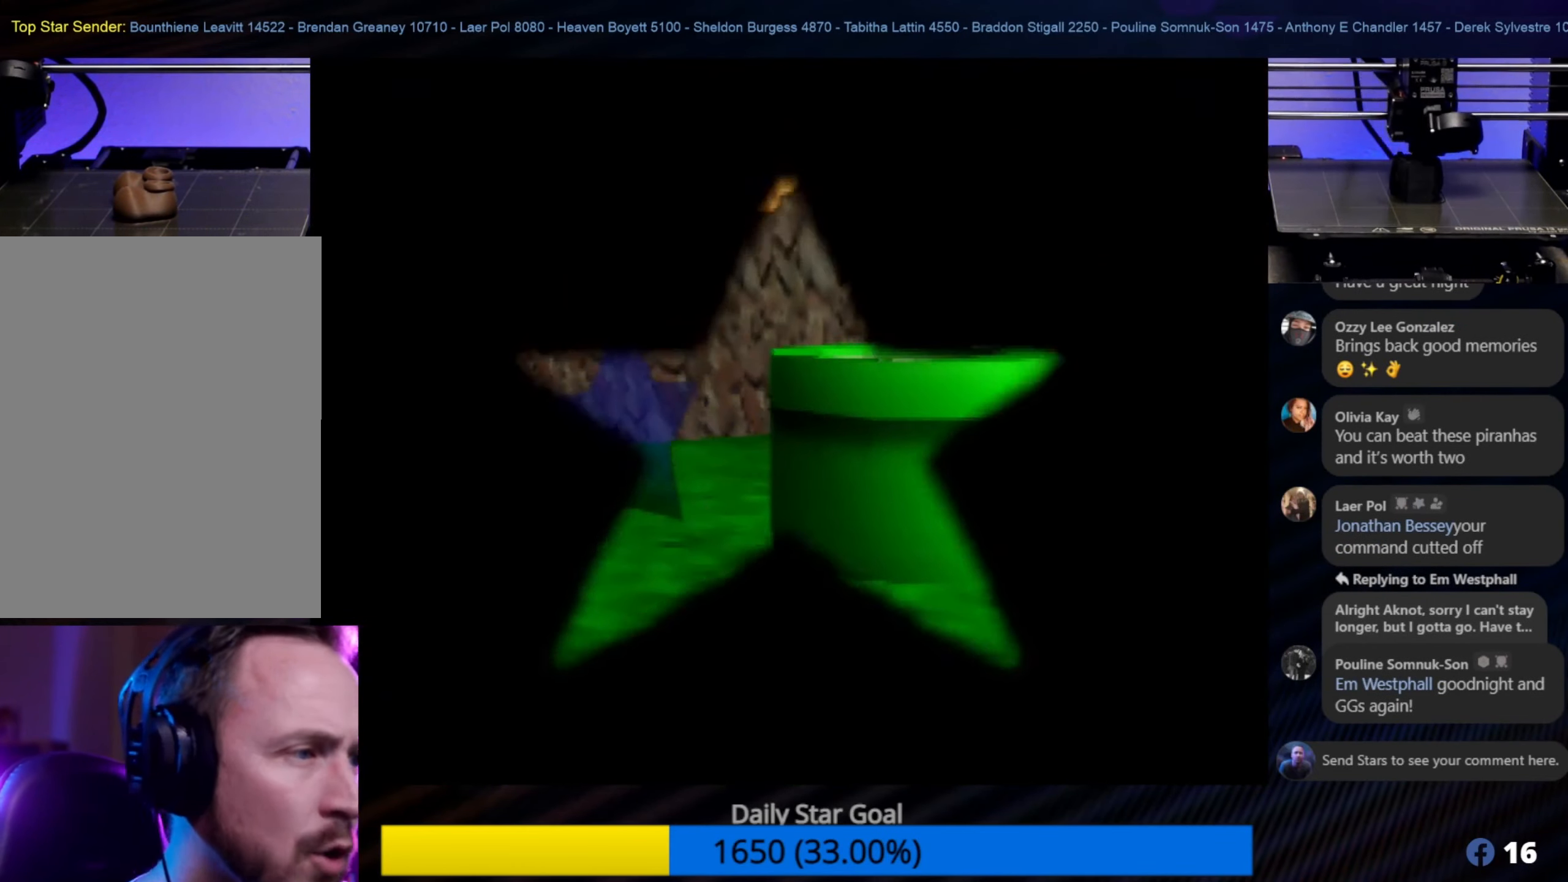
{"buttons": [], "left_stick": "center", "events": []}
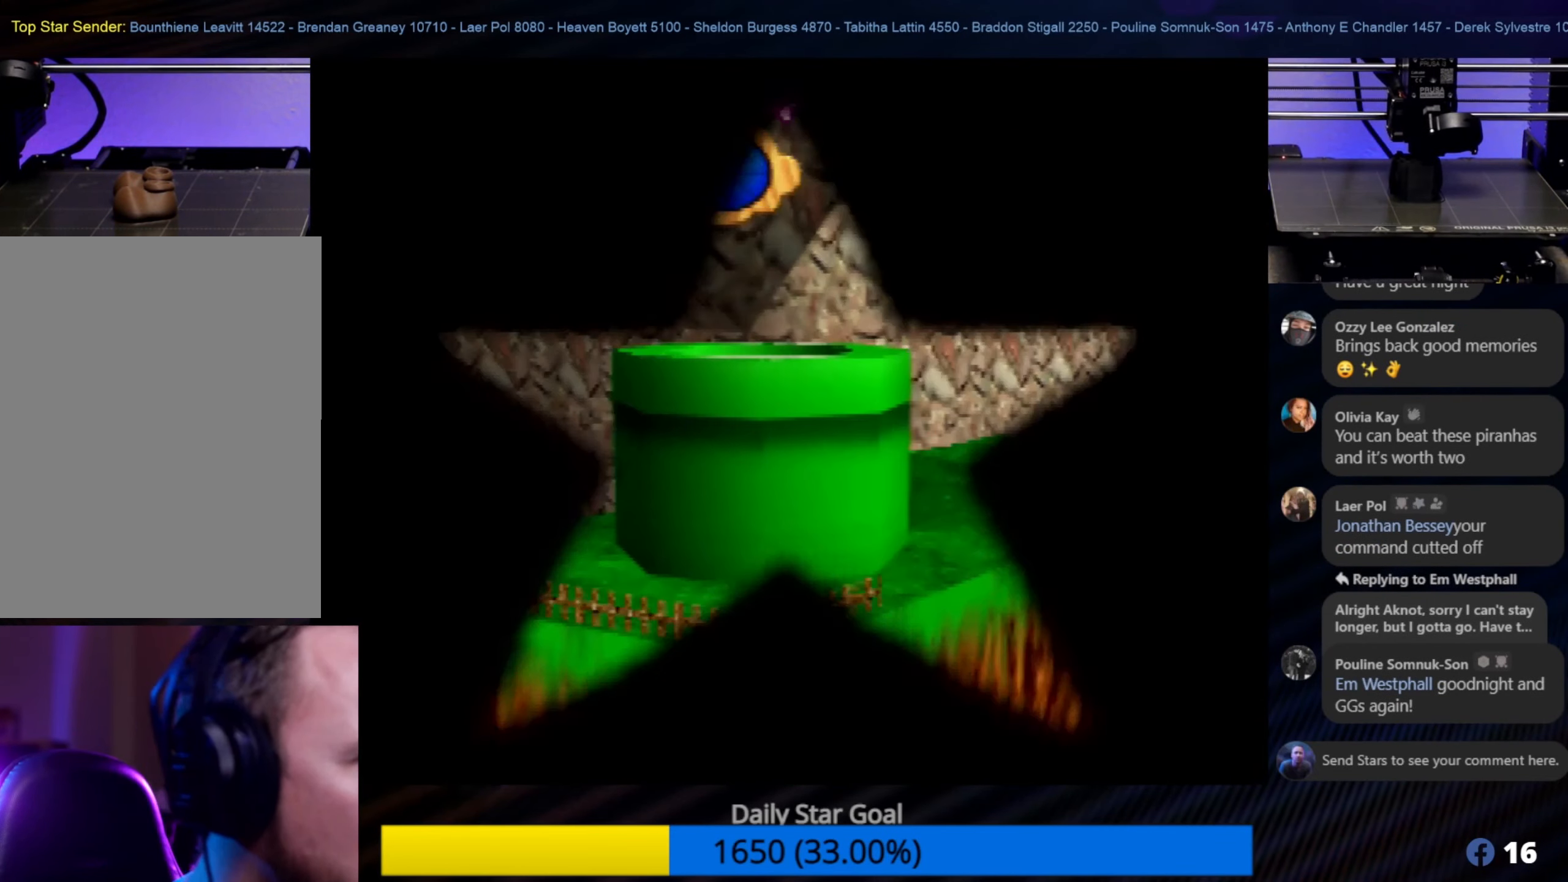
{"buttons": [], "left_stick": "center", "events": []}
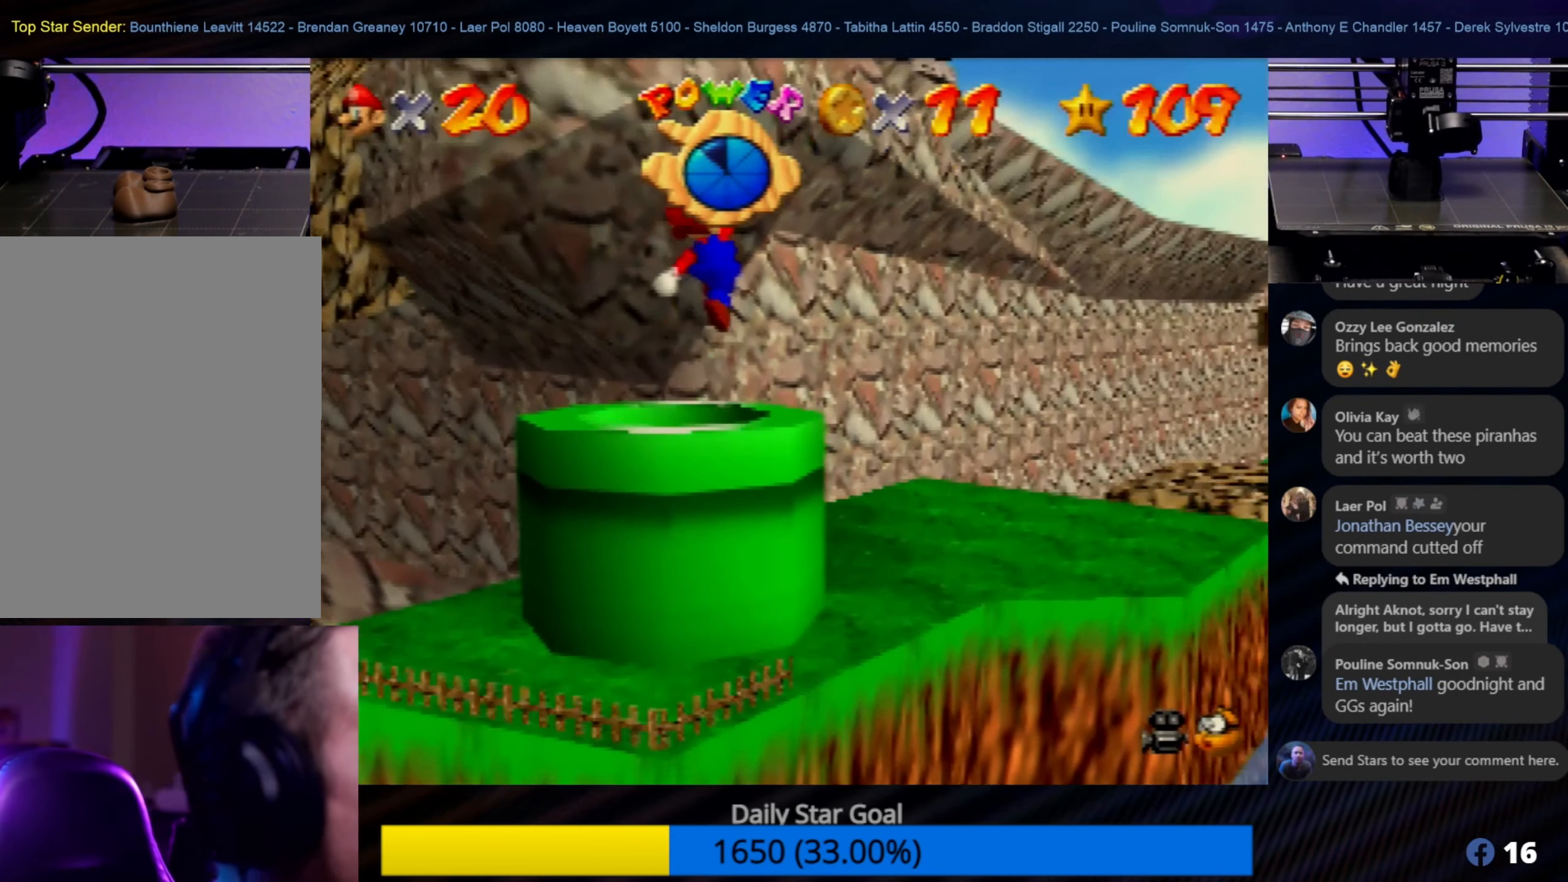
{"buttons": [], "left_stick": "center", "events": []}
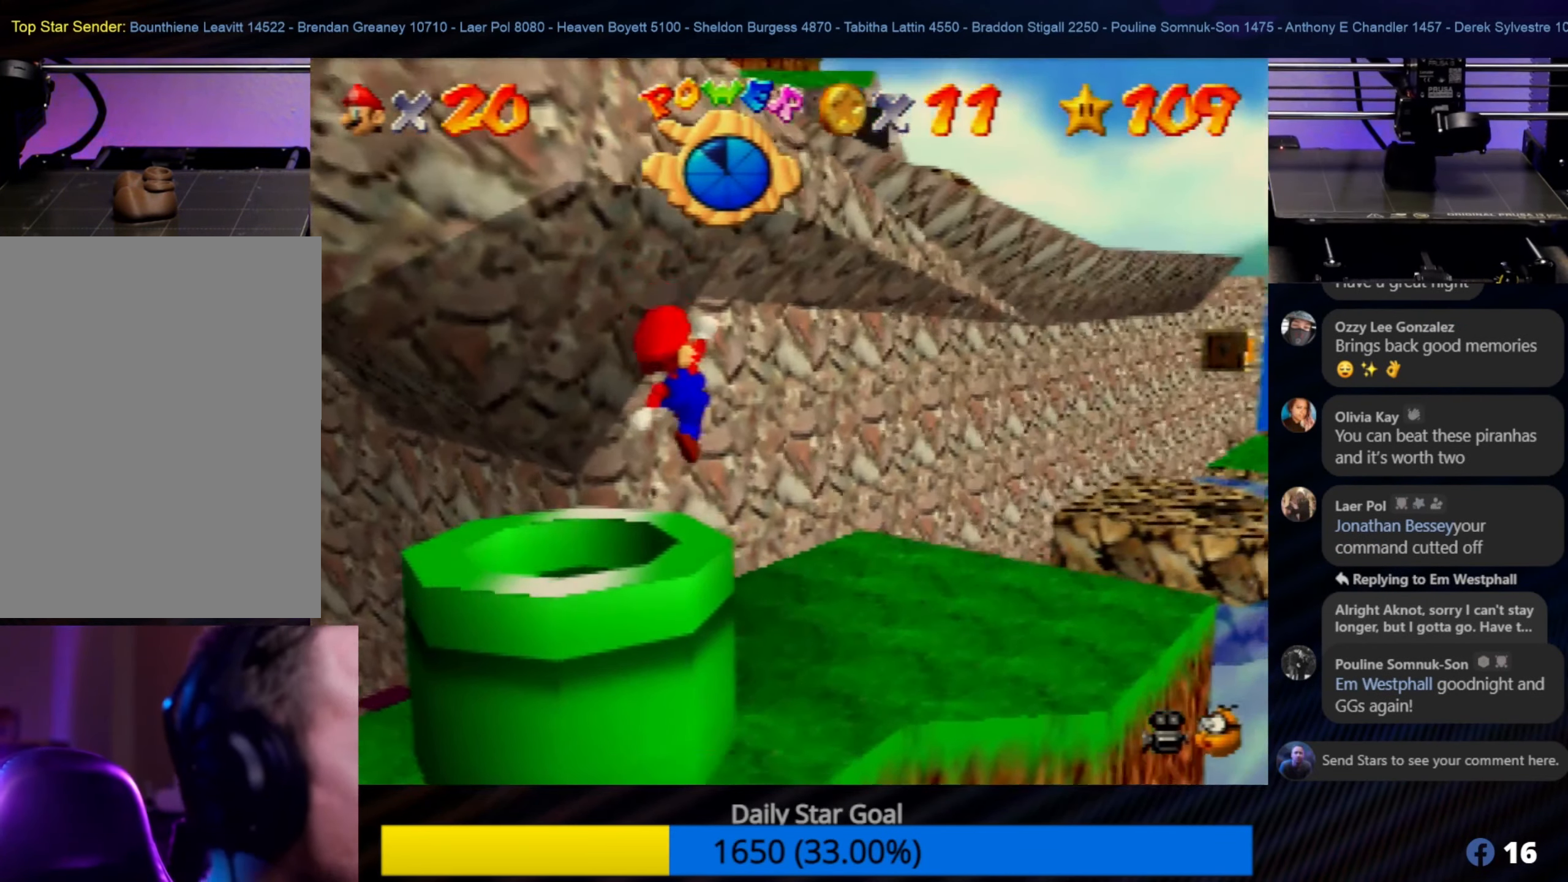
{"buttons": [], "left_stick": "center", "events": []}
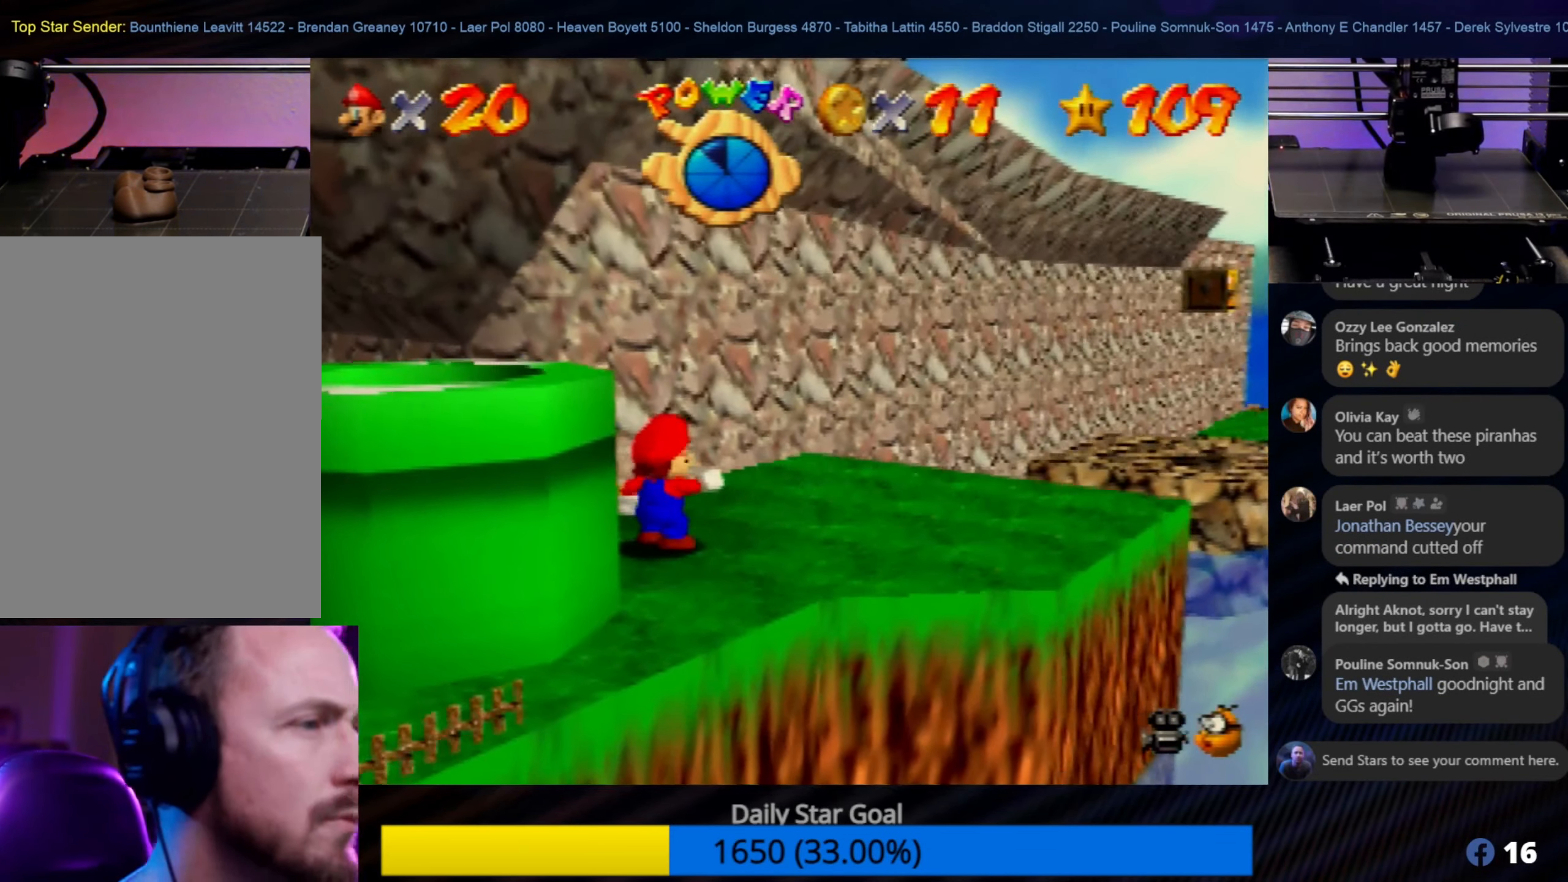
{"buttons": [], "left_stick": "center", "events": [[167, "C_RIGHT", "down"], [300, "C_RIGHT", "up"]]}
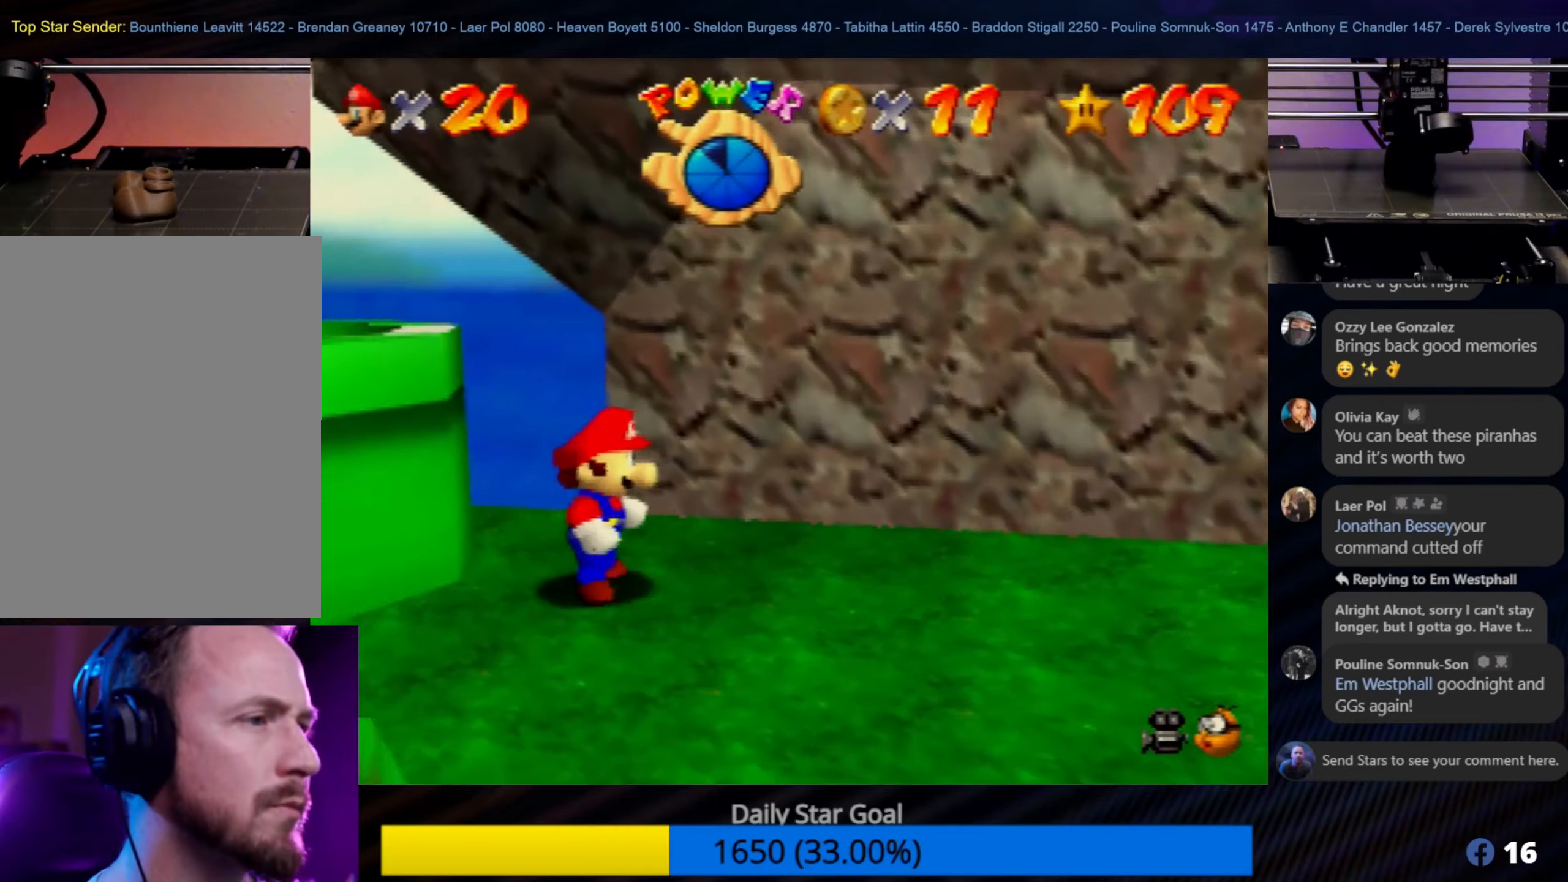
{"buttons": ["C_RIGHT"], "left_stick": "center", "events": [[466, "C_RIGHT", "down"]]}
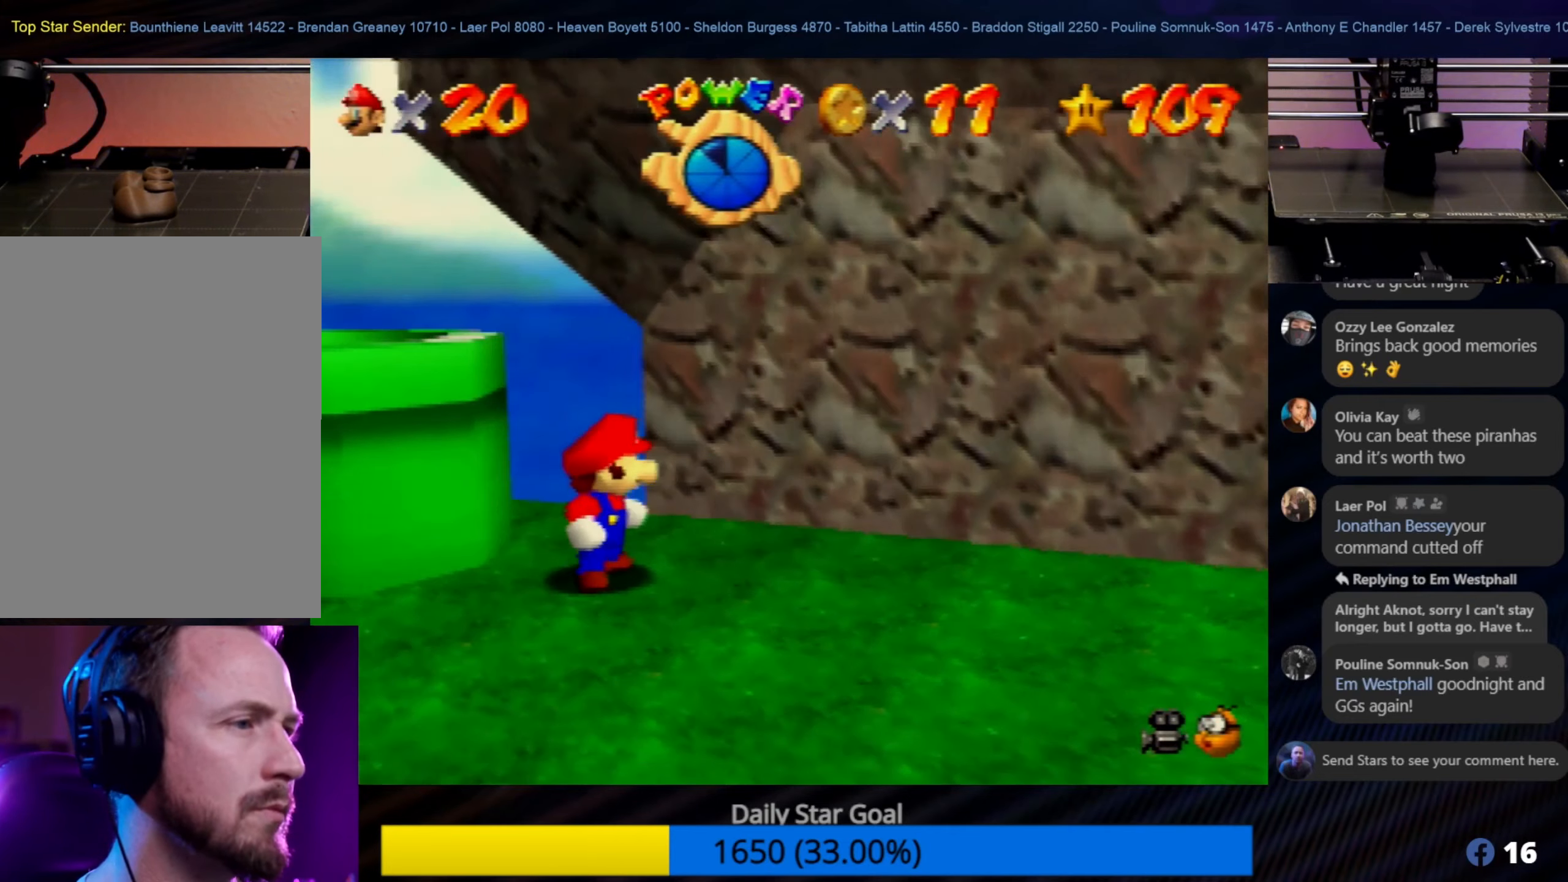
{"buttons": ["C_LEFT"], "left_stick": "center", "events": [[66, "C_RIGHT", "up"], [400, "C_LEFT", "down"]]}
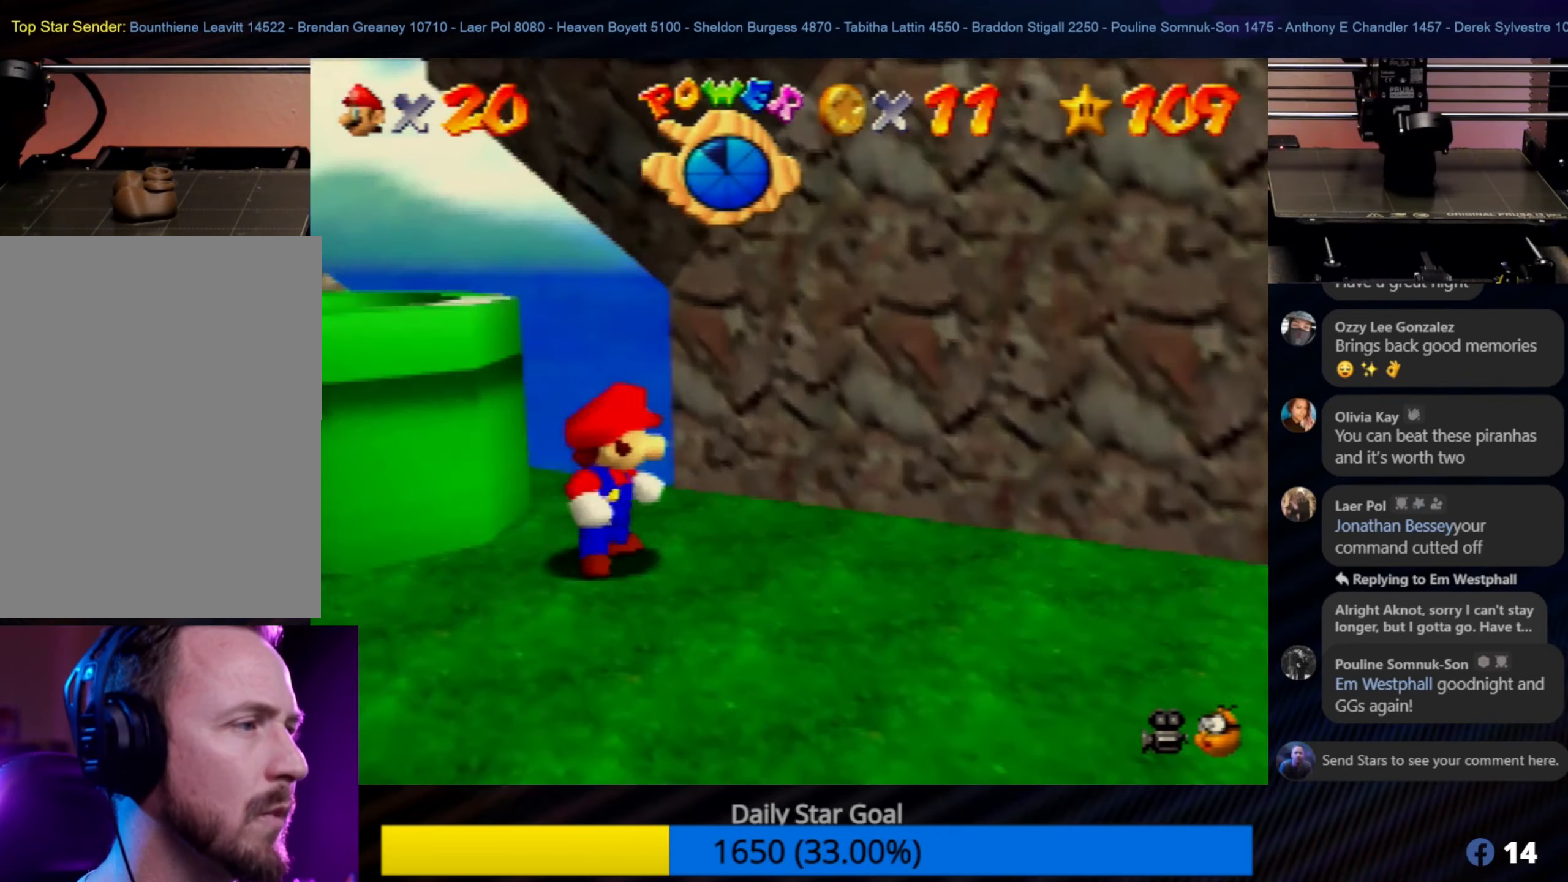
{"buttons": [], "left_stick": "down-left", "events": [[66, "C_LEFT", "up"], [383, "C_LEFT", "down"], [450, "left_stick", "down-left"], [483, "C_LEFT", "up"]]}
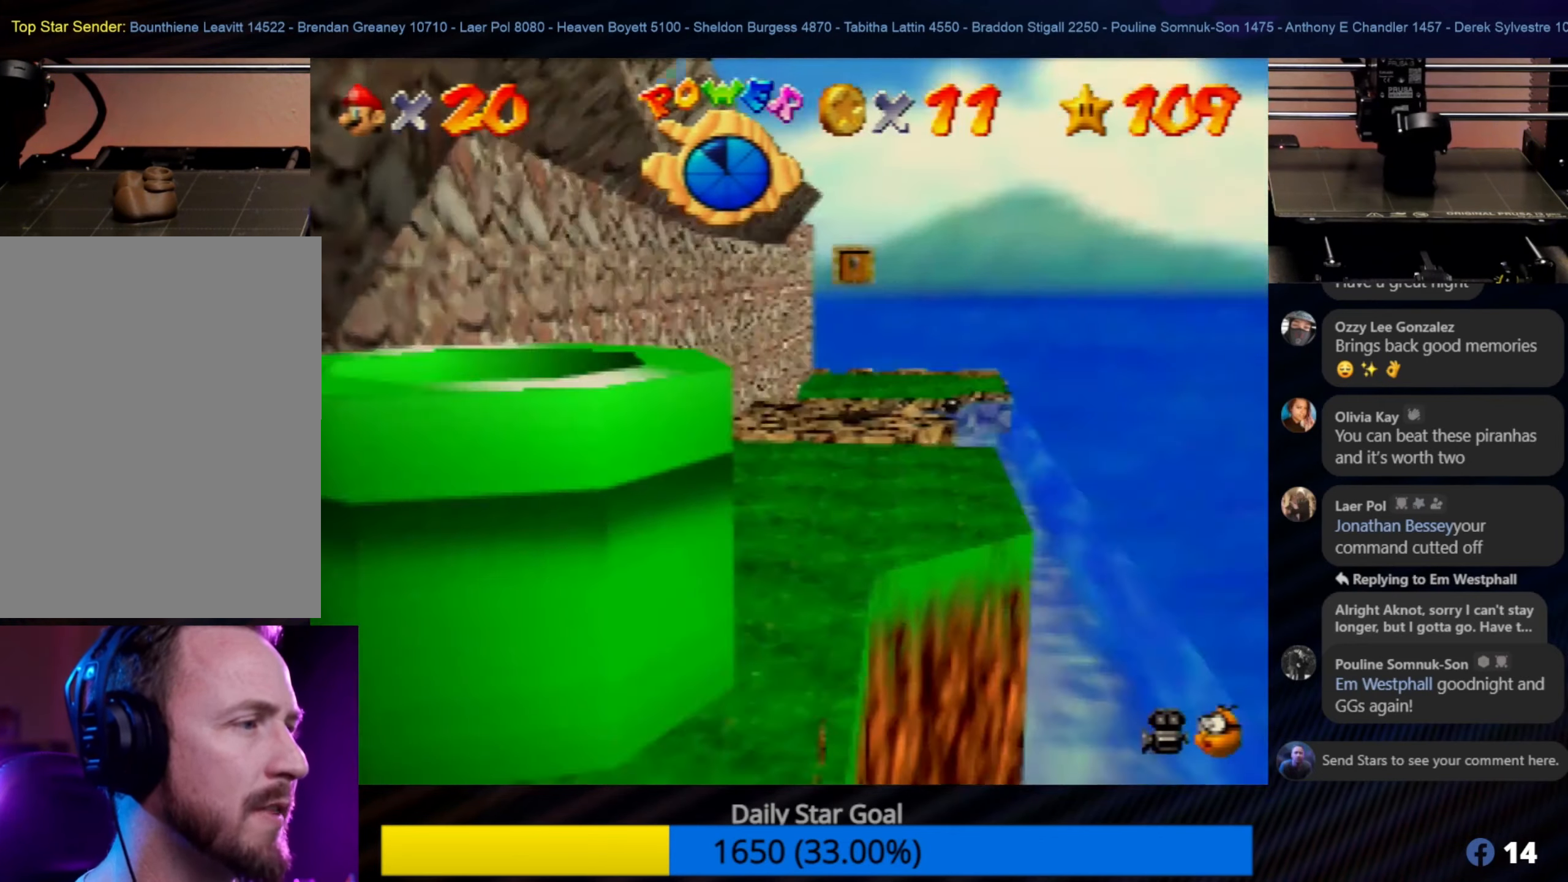
{"buttons": [], "left_stick": "down-left", "events": [[250, "left_stick", "center"], [450, "left_stick", "down-left"]]}
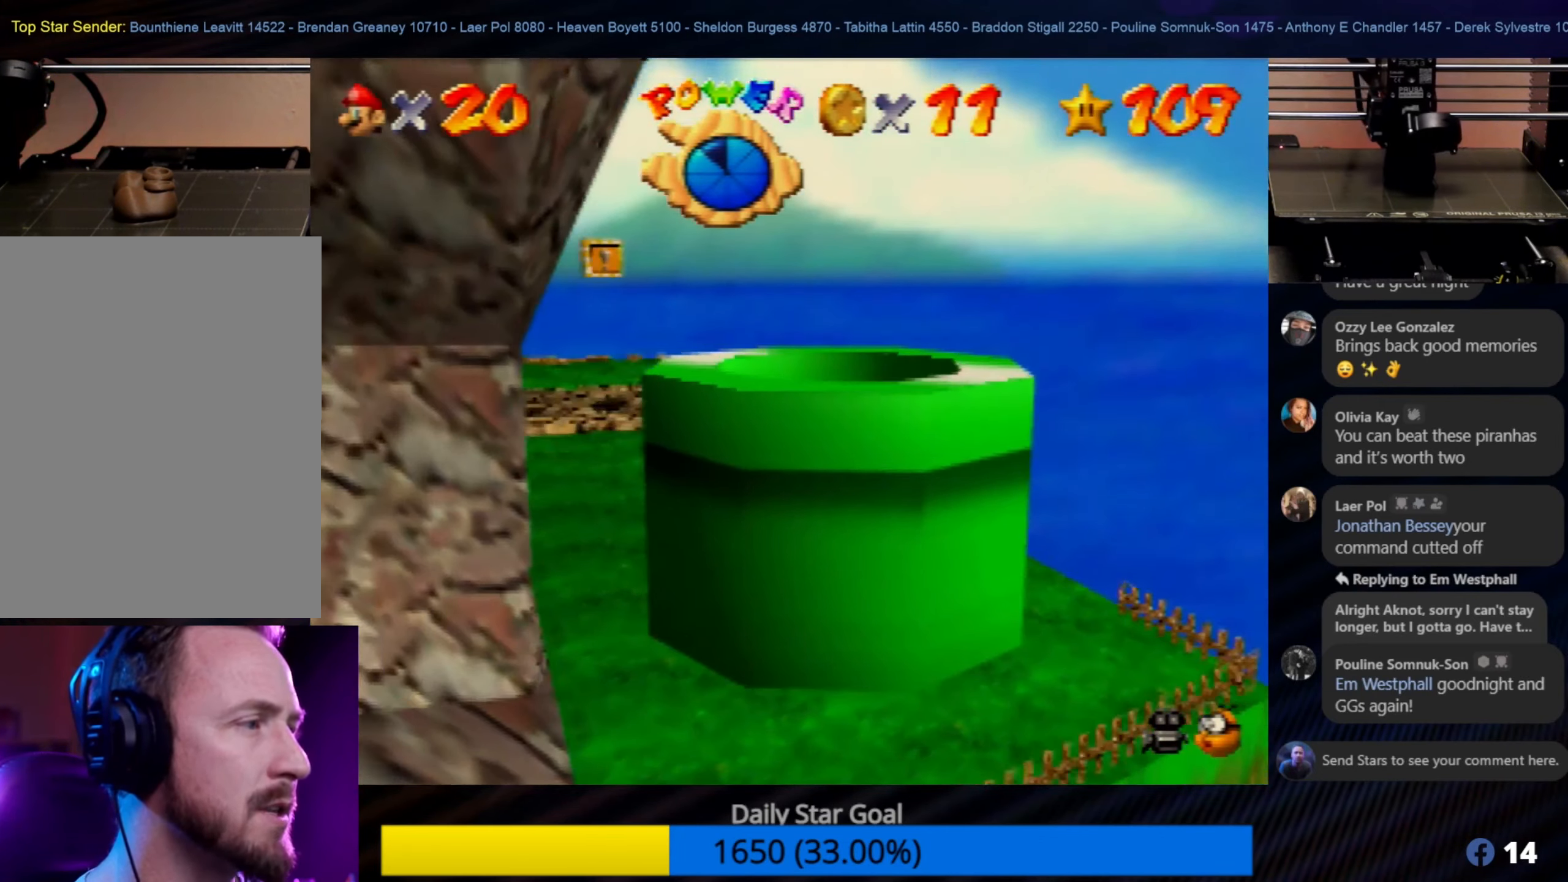
{"buttons": [], "left_stick": "down", "events": [[183, "left_stick", "center"], [350, "left_stick", "down"]]}
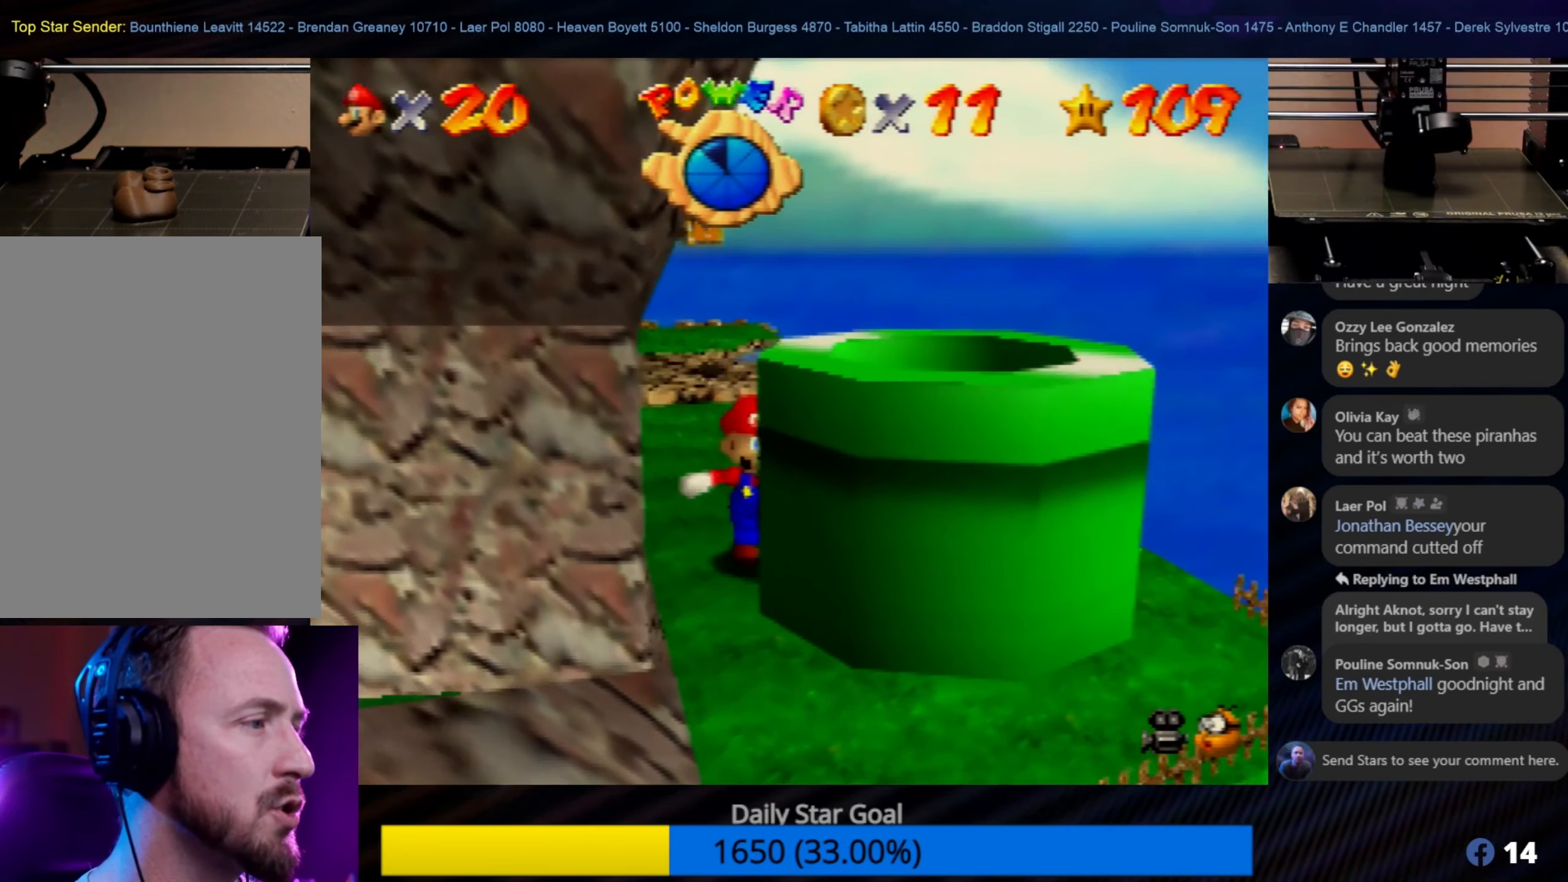
{"buttons": [], "left_stick": "down-left", "events": [[66, "left_stick", "center"], [450, "left_stick", "down-left"]]}
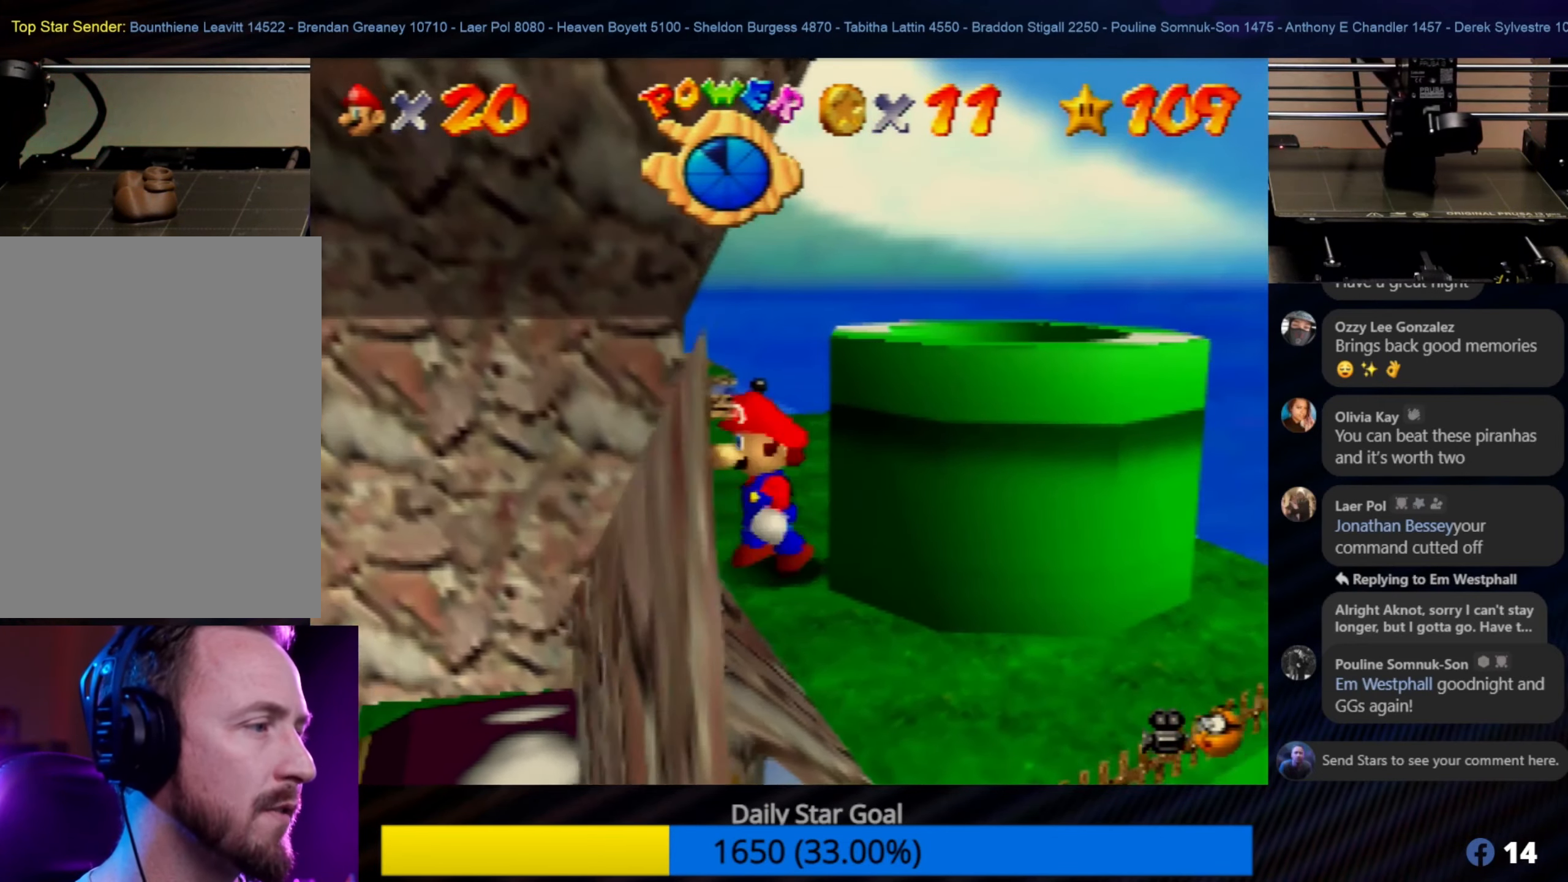
{"buttons": [], "left_stick": "center", "events": [[300, "left_stick", "center"]]}